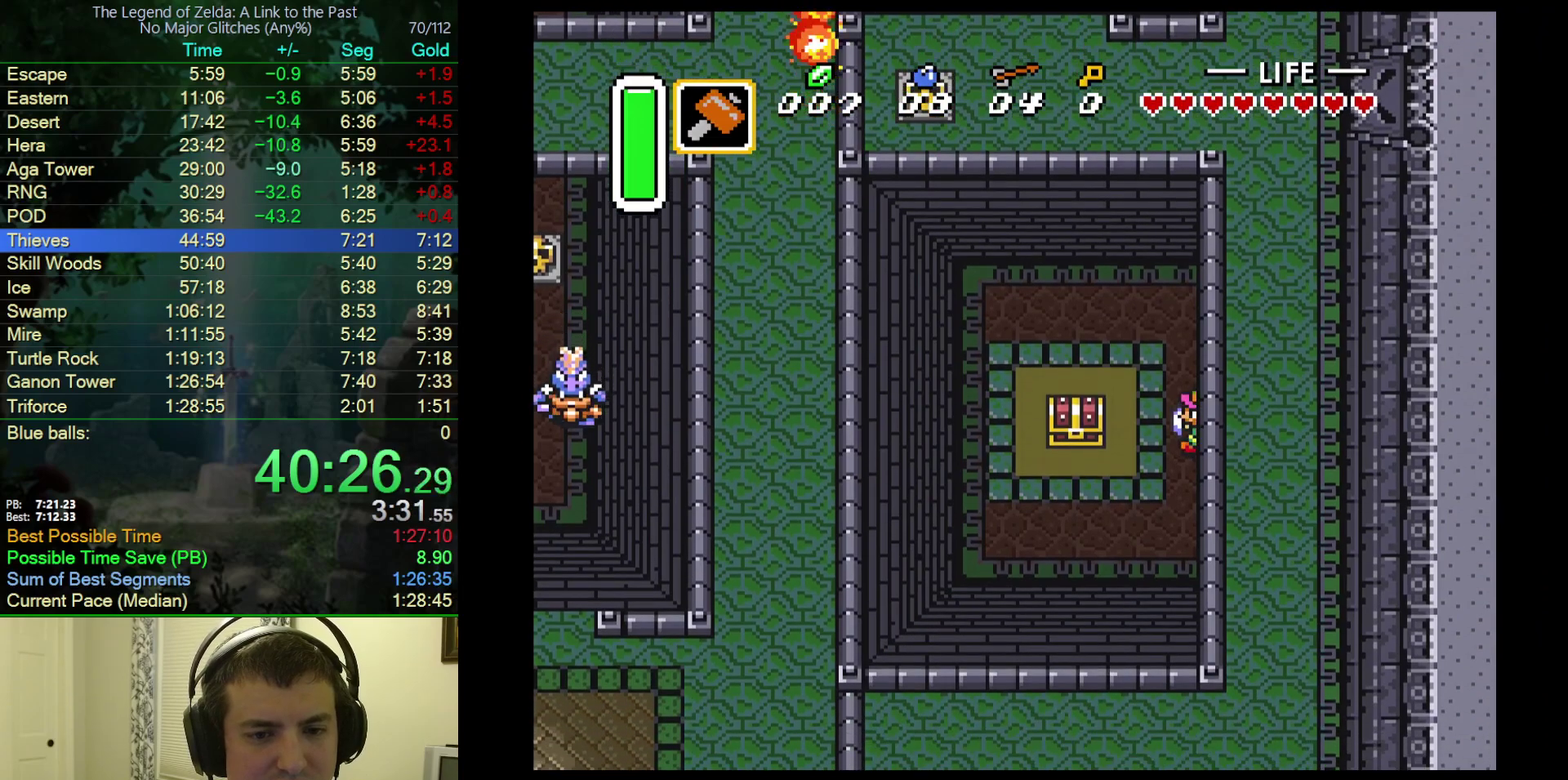
Gameplay with a controller (Nintendo layout); each line is a JSON object with the inputs held at the frame after it. "events" lists button and stick changes between this image and that frame as [ms after this image, input, new state], when the widget could be followed in between. Not read: L3 R3.
{"buttons": ["DPAD_UP"], "events": [[217, "DPAD_DOWN", "down"], [317, "DPAD_DOWN", "up"], [433, "DPAD_UP", "down"], [483, "DPAD_LEFT", "up"]]}
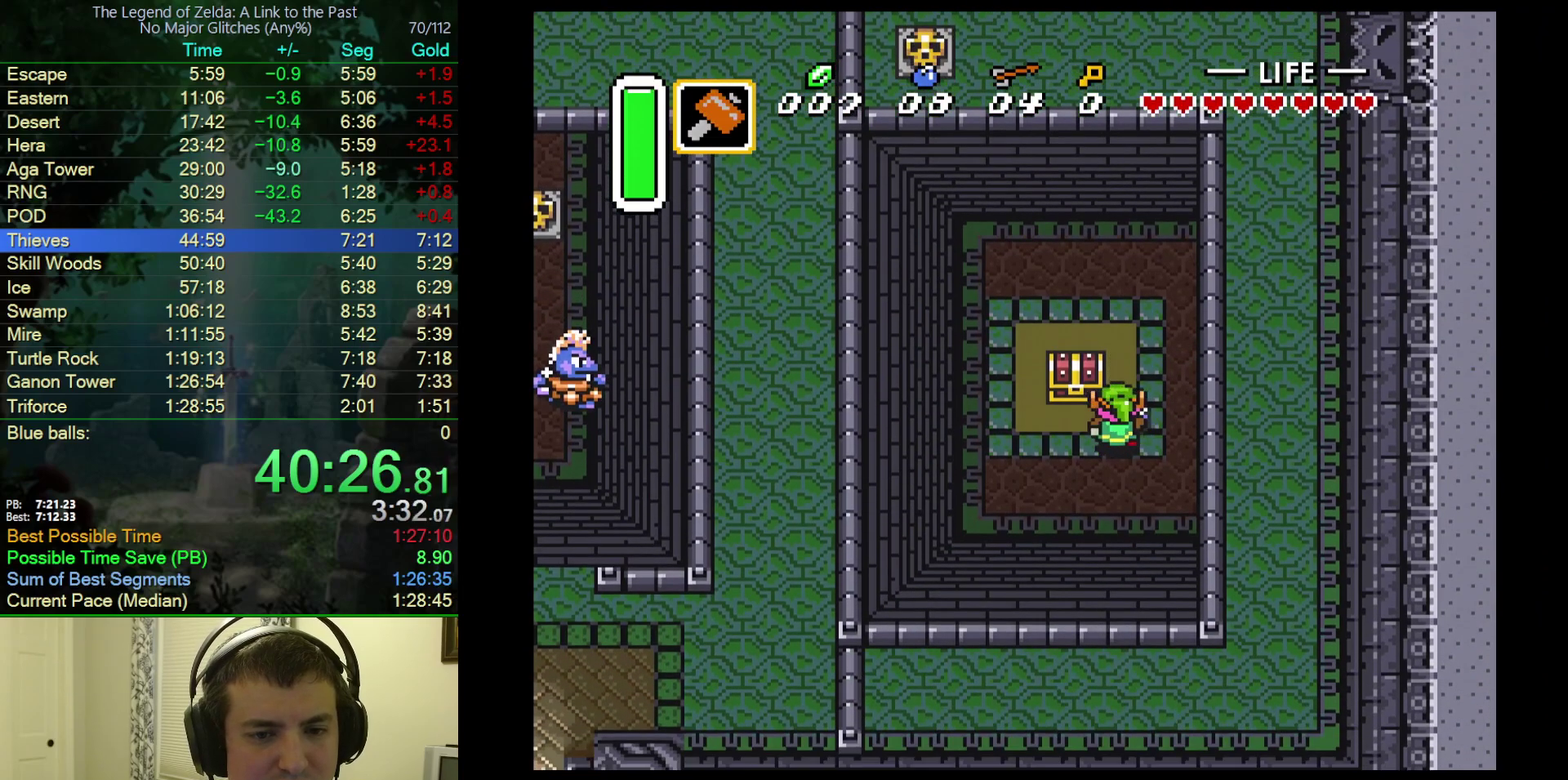
{"buttons": ["DPAD_UP", "DPAD_LEFT"], "events": [[67, "A", "down"], [183, "A", "up"], [233, "DPAD_LEFT", "down"], [267, "DPAD_UP", "up"], [283, "DPAD_DOWN", "down"], [350, "DPAD_DOWN", "up"], [383, "DPAD_UP", "down"]]}
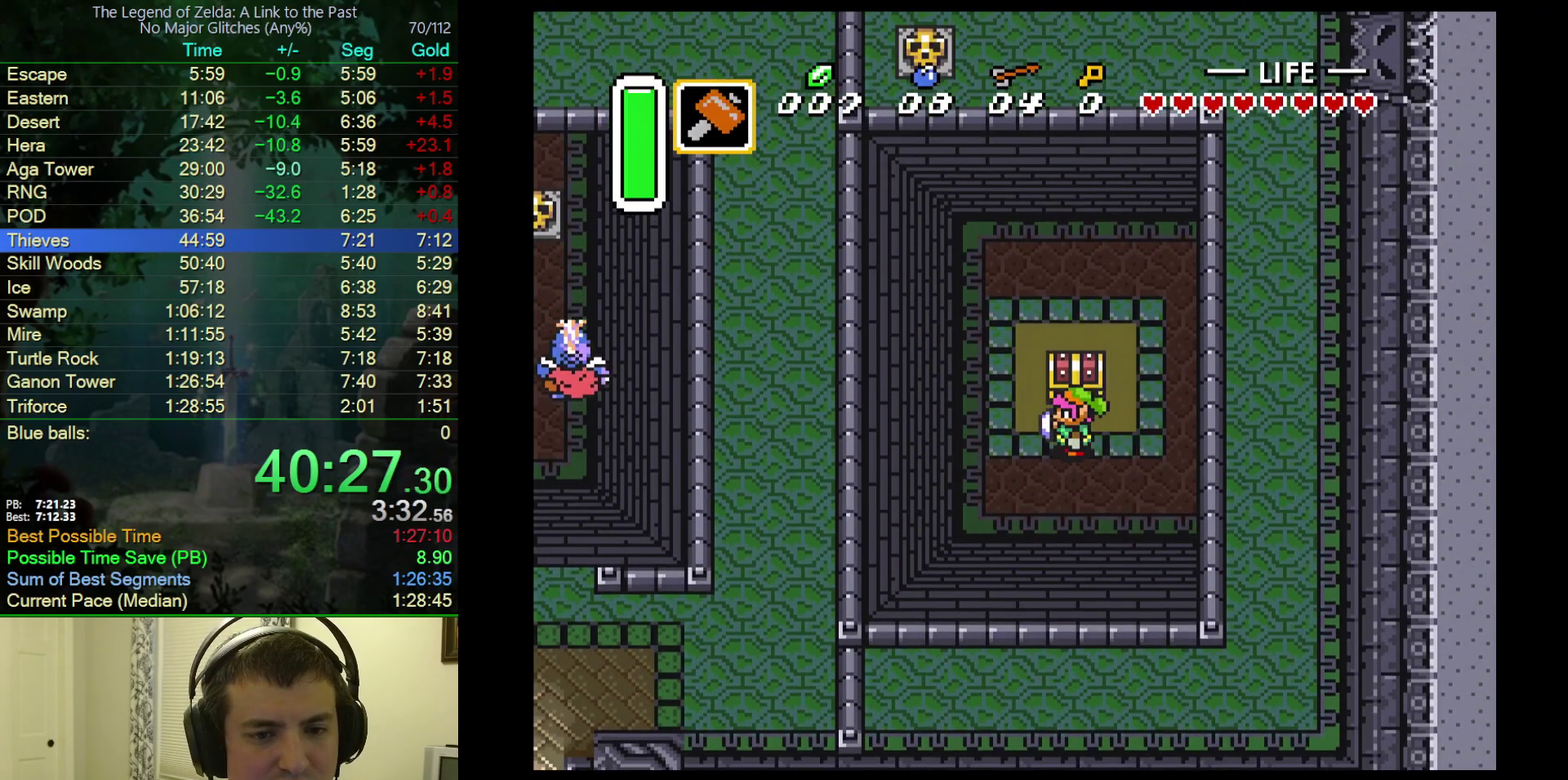
{"buttons": ["DPAD_UP"], "events": [[33, "A", "down"], [67, "DPAD_LEFT", "up"], [183, "A", "up"]]}
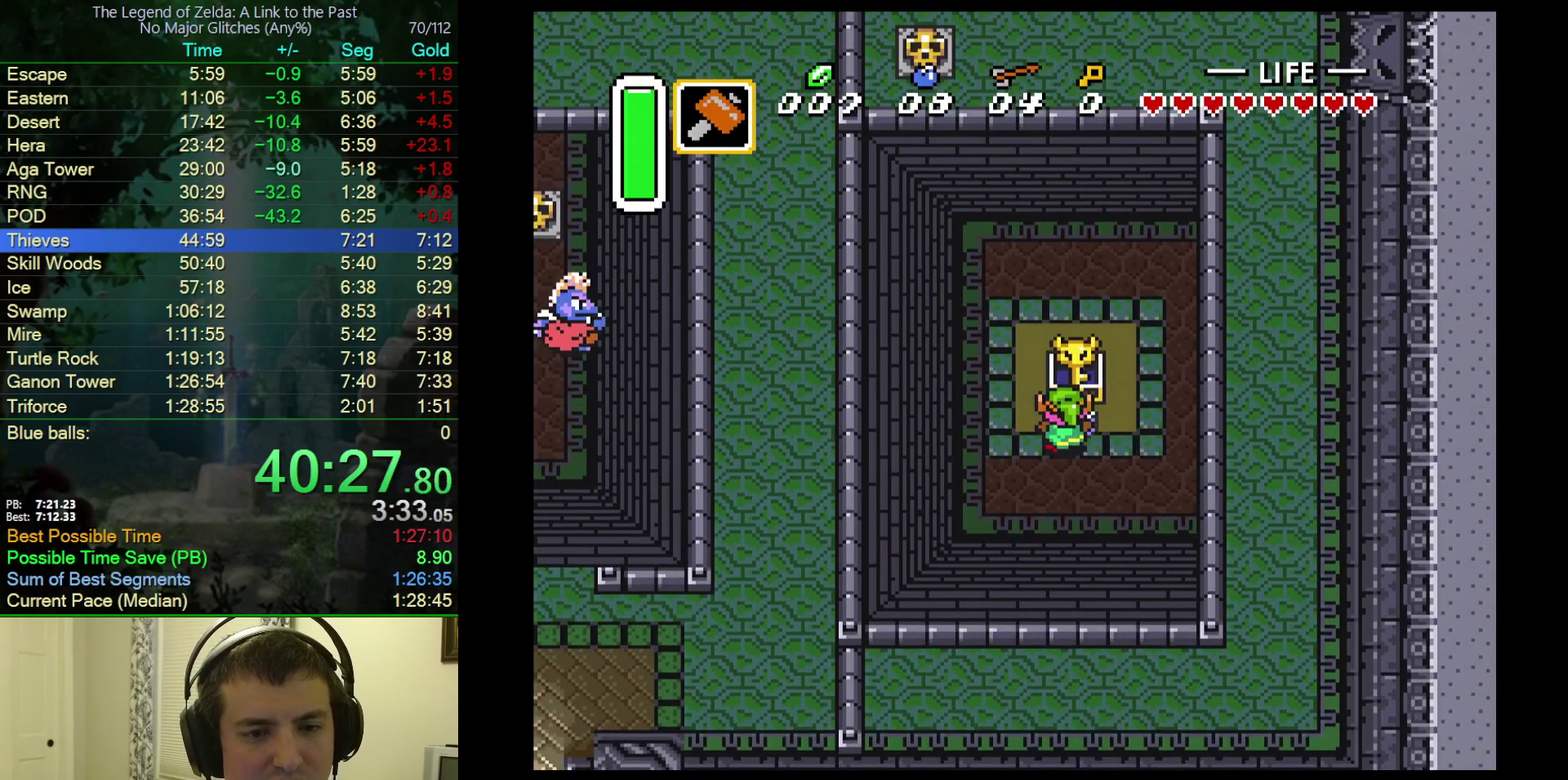
{"buttons": ["R1", "DPAD_RIGHT"], "events": [[200, "DPAD_UP", "up"], [317, "DPAD_RIGHT", "down"], [467, "R1", "down"]]}
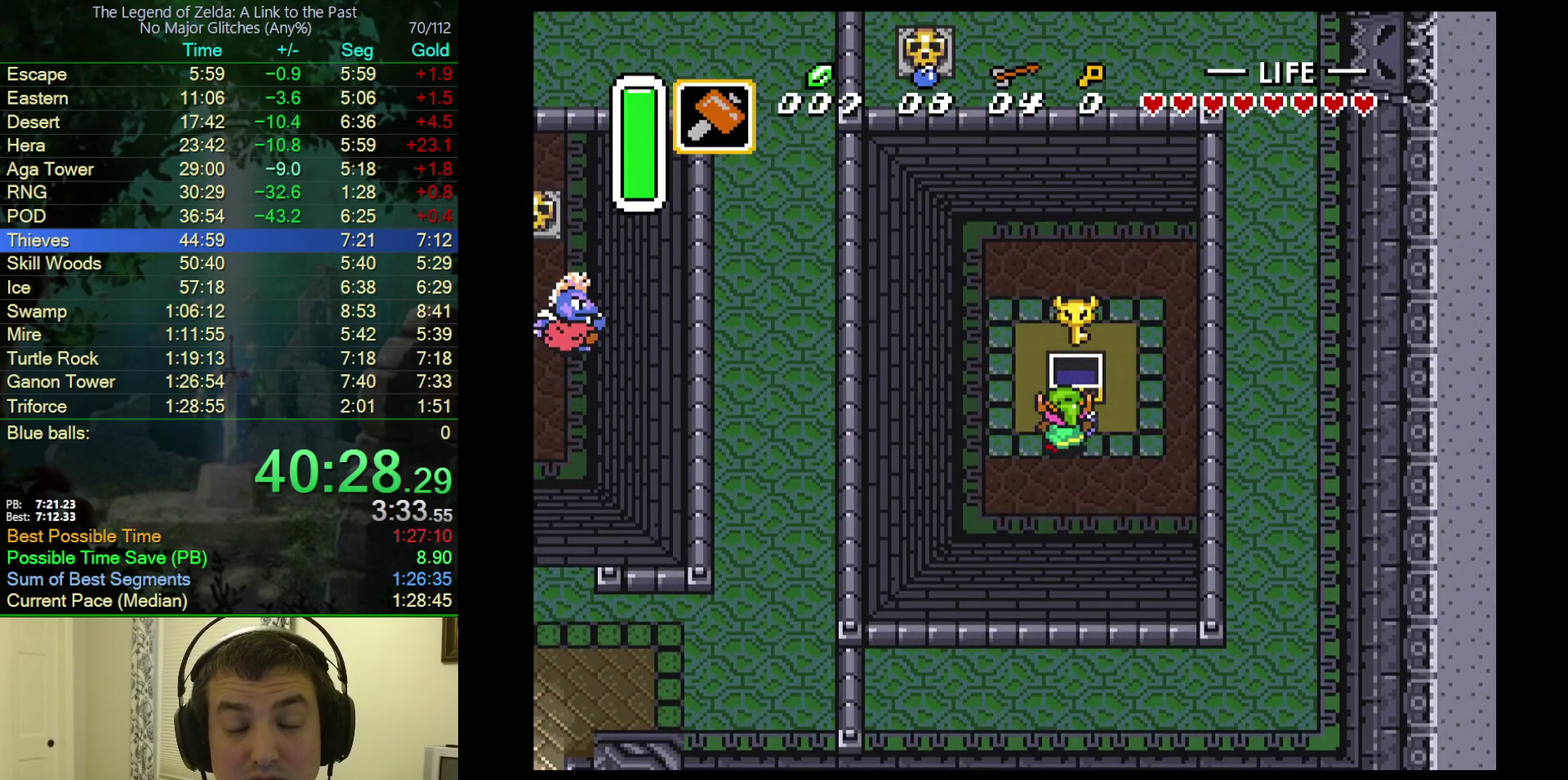
{"buttons": [], "events": [[67, "R1", "up"], [117, "DPAD_RIGHT", "up"], [150, "R1", "down"], [267, "R1", "up"]]}
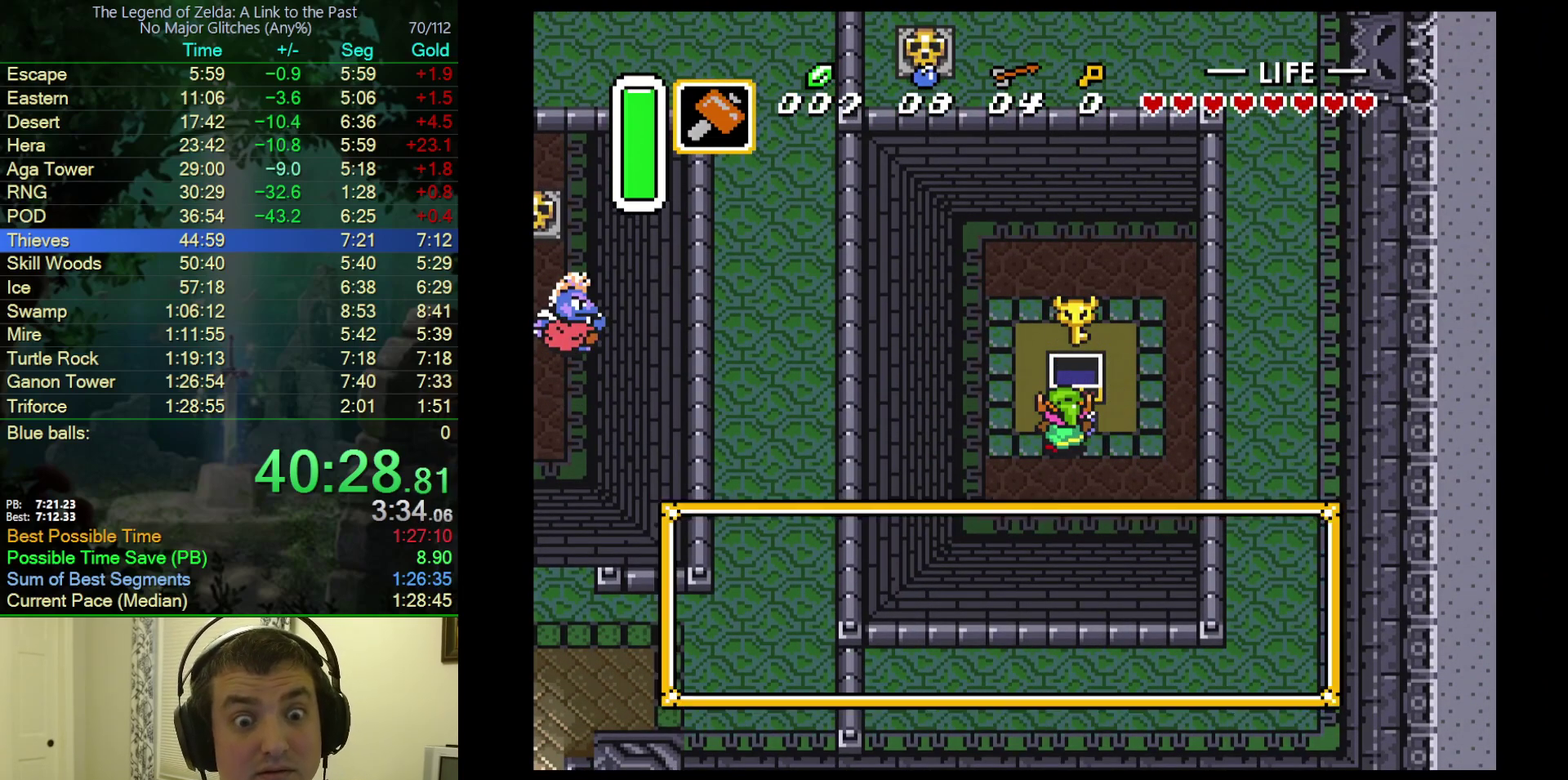
{"buttons": [], "events": [[200, "R1", "down"], [350, "R1", "up"]]}
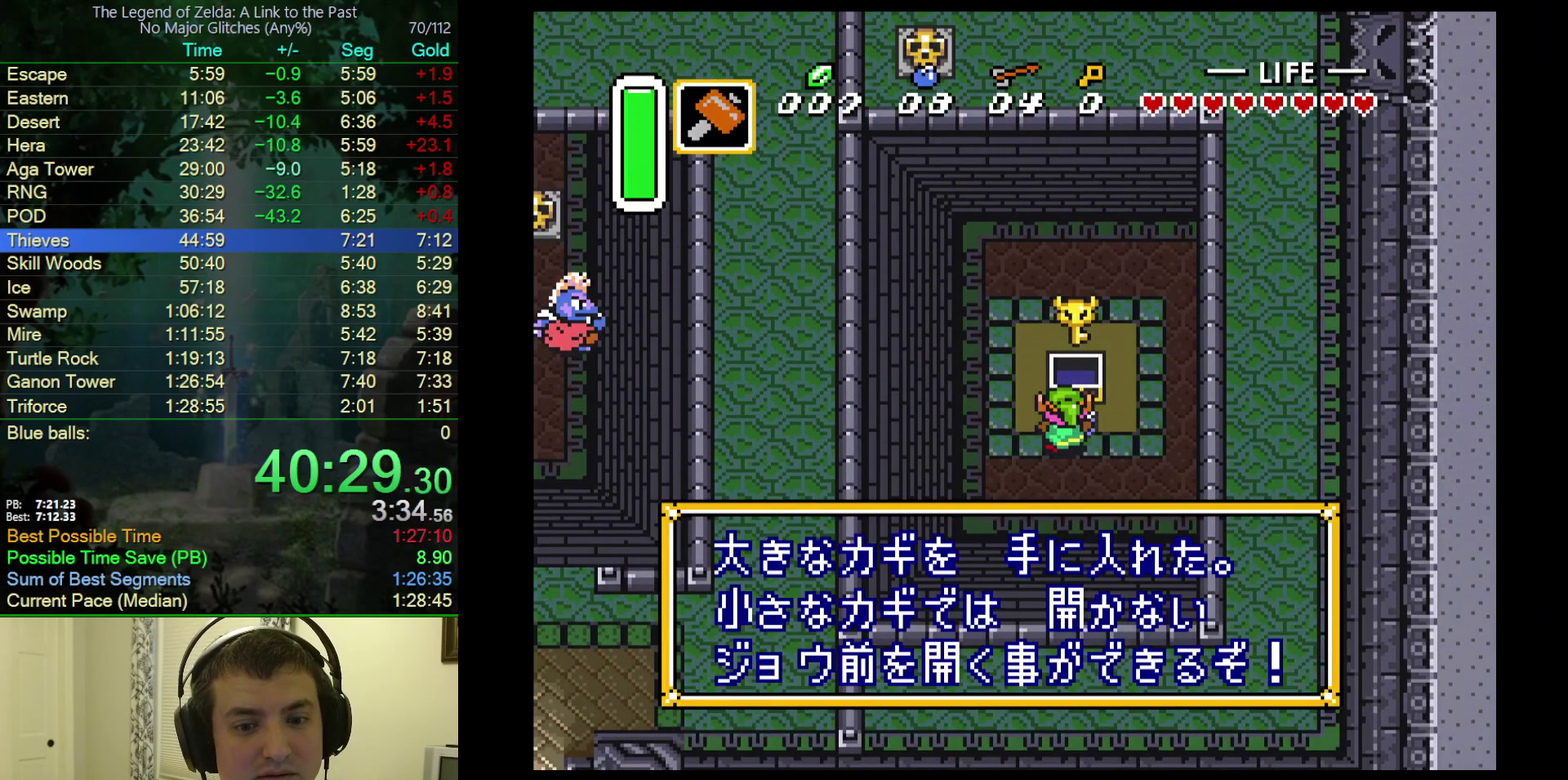
{"buttons": ["A", "DPAD_RIGHT"], "events": [[367, "R1", "down"], [400, "DPAD_RIGHT", "down"], [483, "A", "down"], [483, "R1", "up"]]}
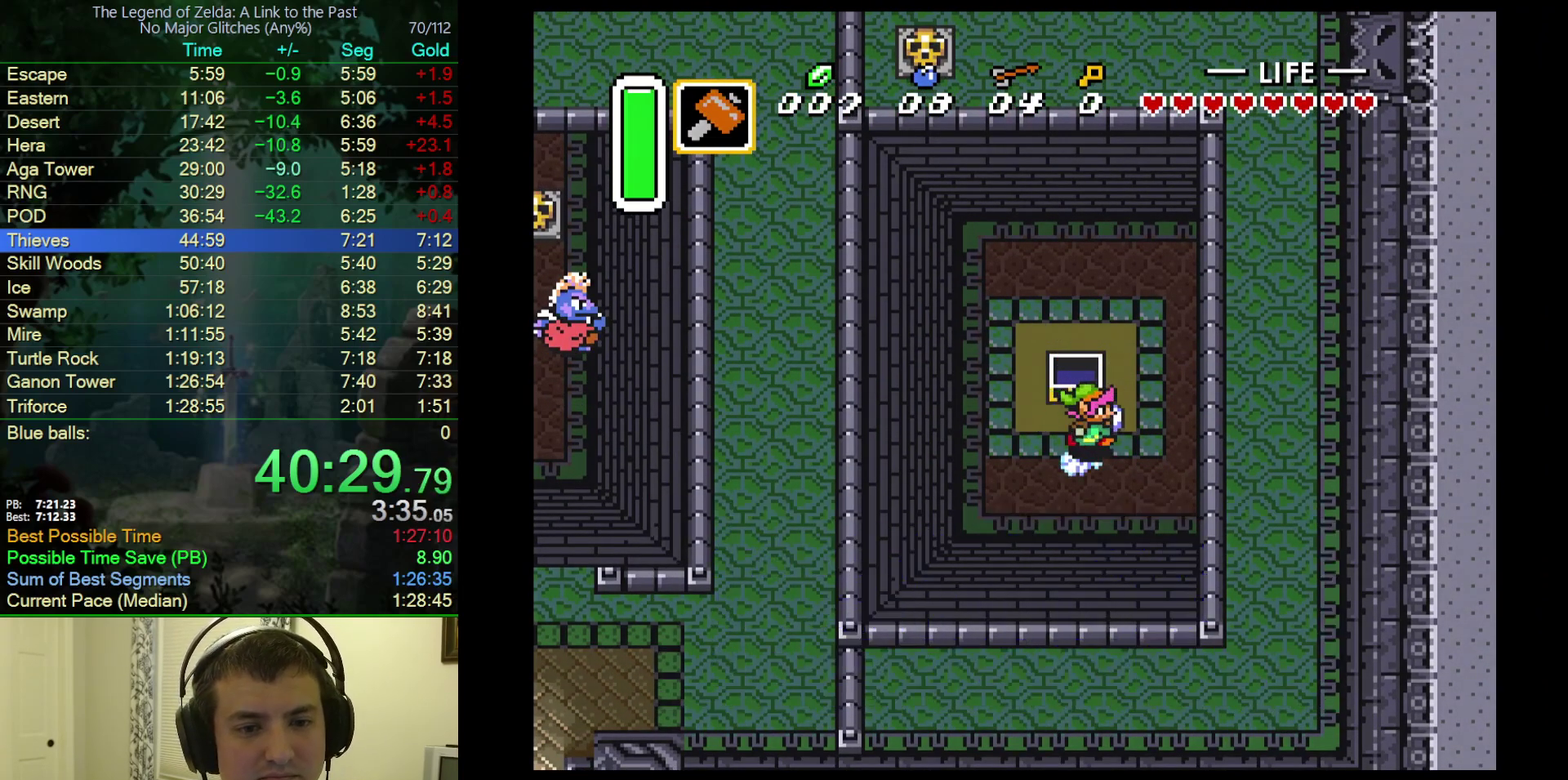
{"buttons": ["A"], "events": [[50, "DPAD_RIGHT", "up"]]}
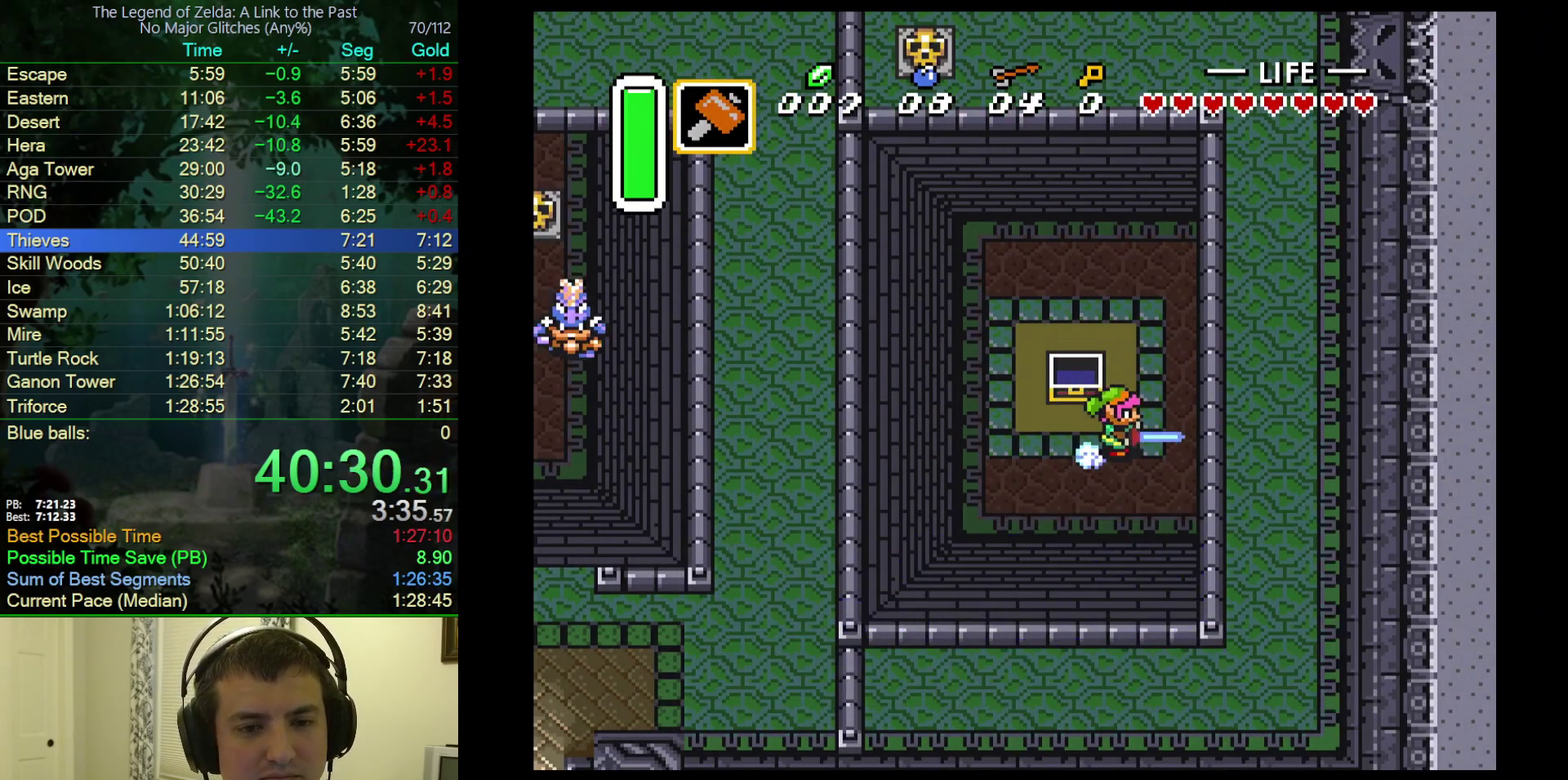
{"buttons": ["A"], "events": []}
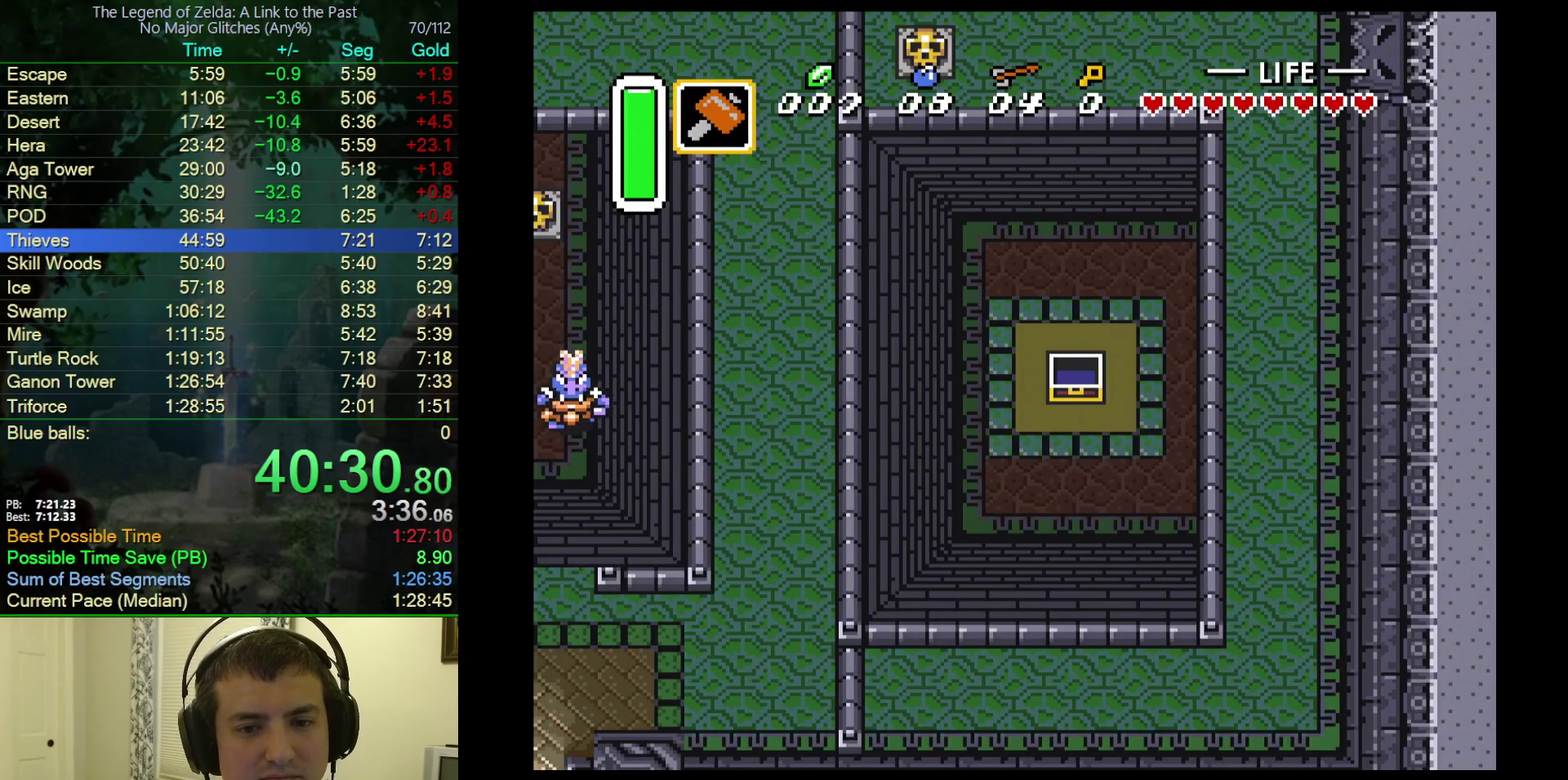
{"buttons": ["DPAD_UP", "DPAD_RIGHT"], "events": [[117, "A", "up"], [133, "DPAD_RIGHT", "down"], [133, "DPAD_UP", "down"]]}
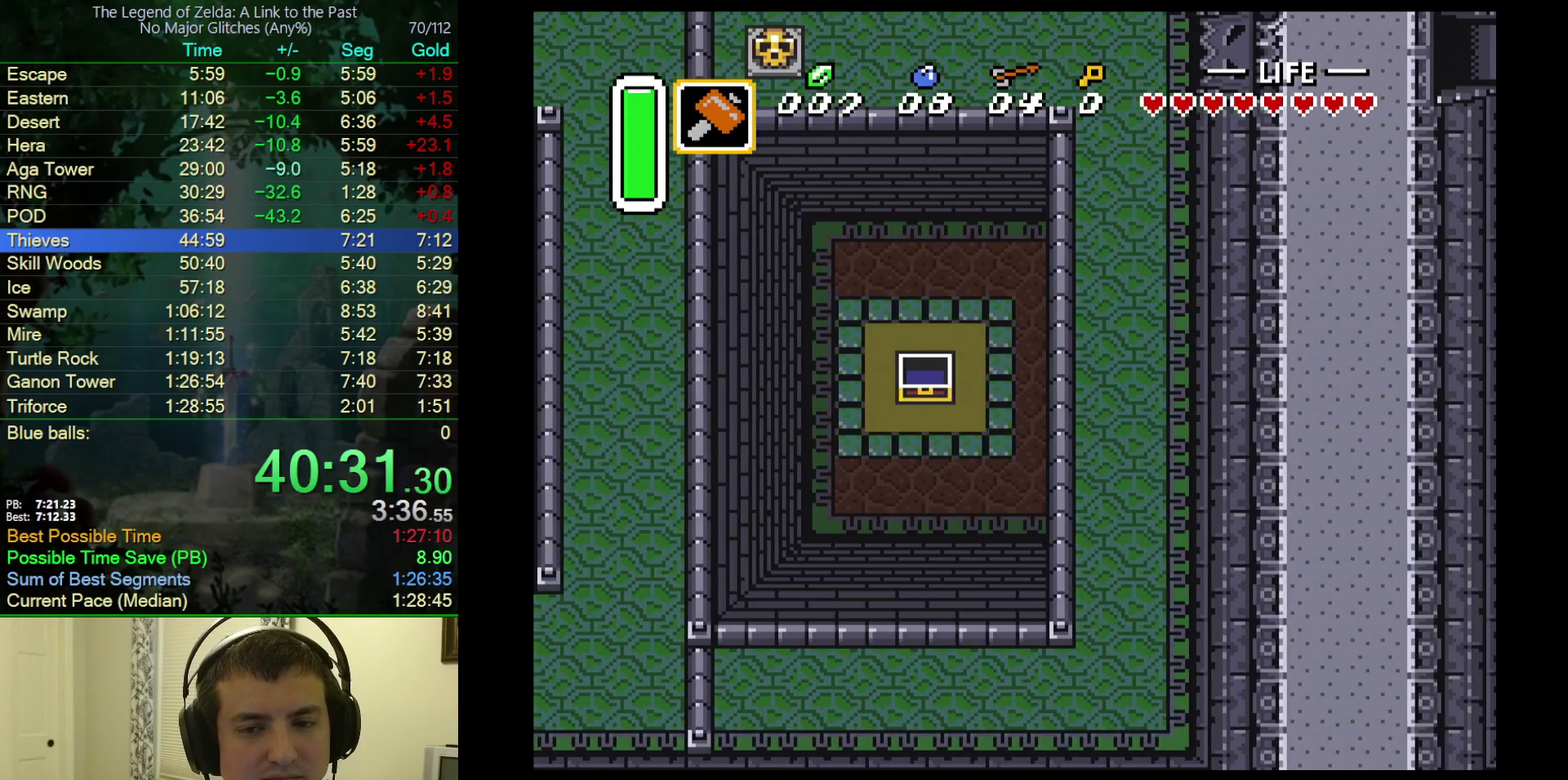
{"buttons": ["DPAD_UP", "DPAD_RIGHT"], "events": []}
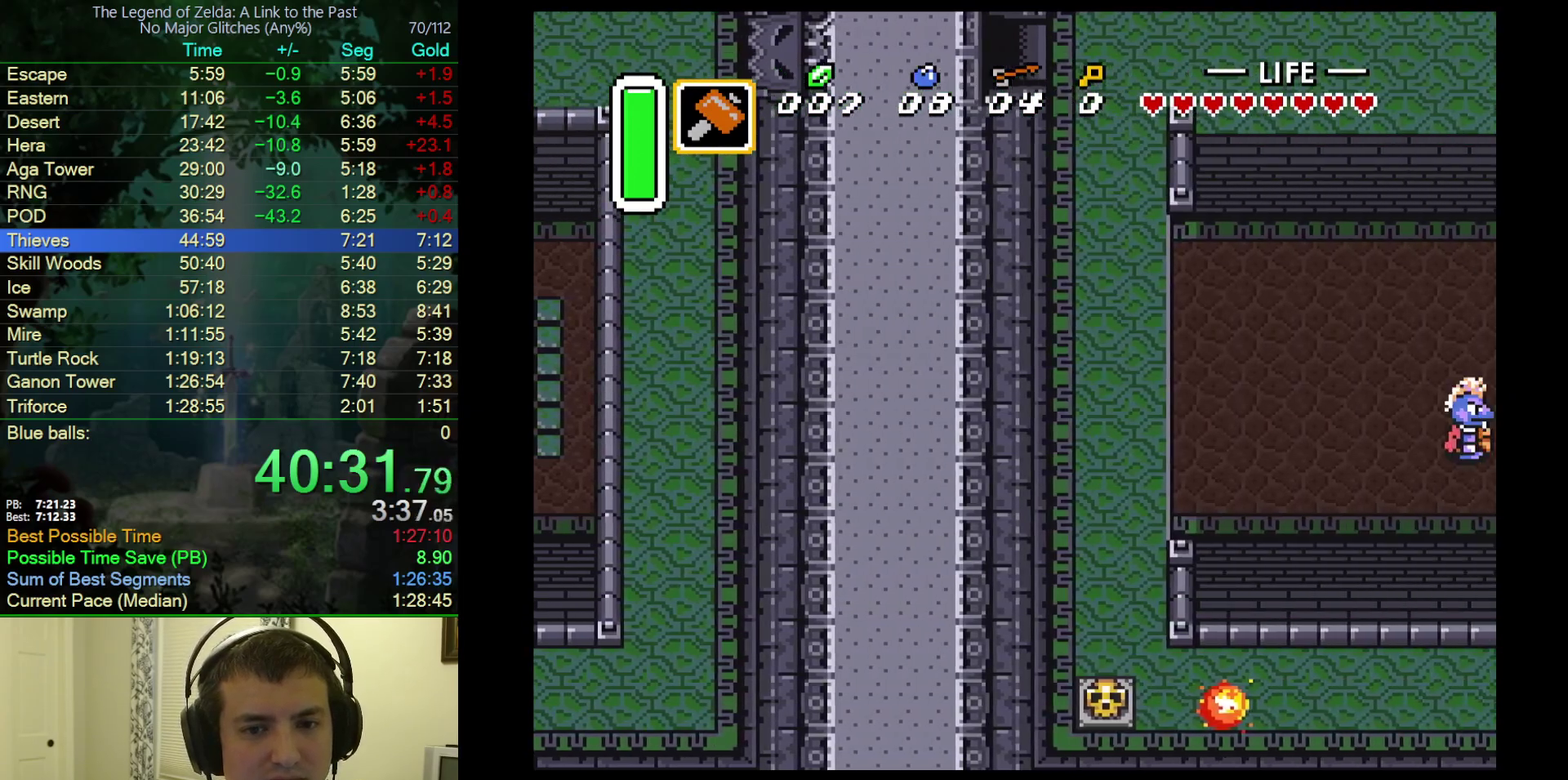
{"buttons": ["DPAD_UP", "DPAD_RIGHT"], "events": []}
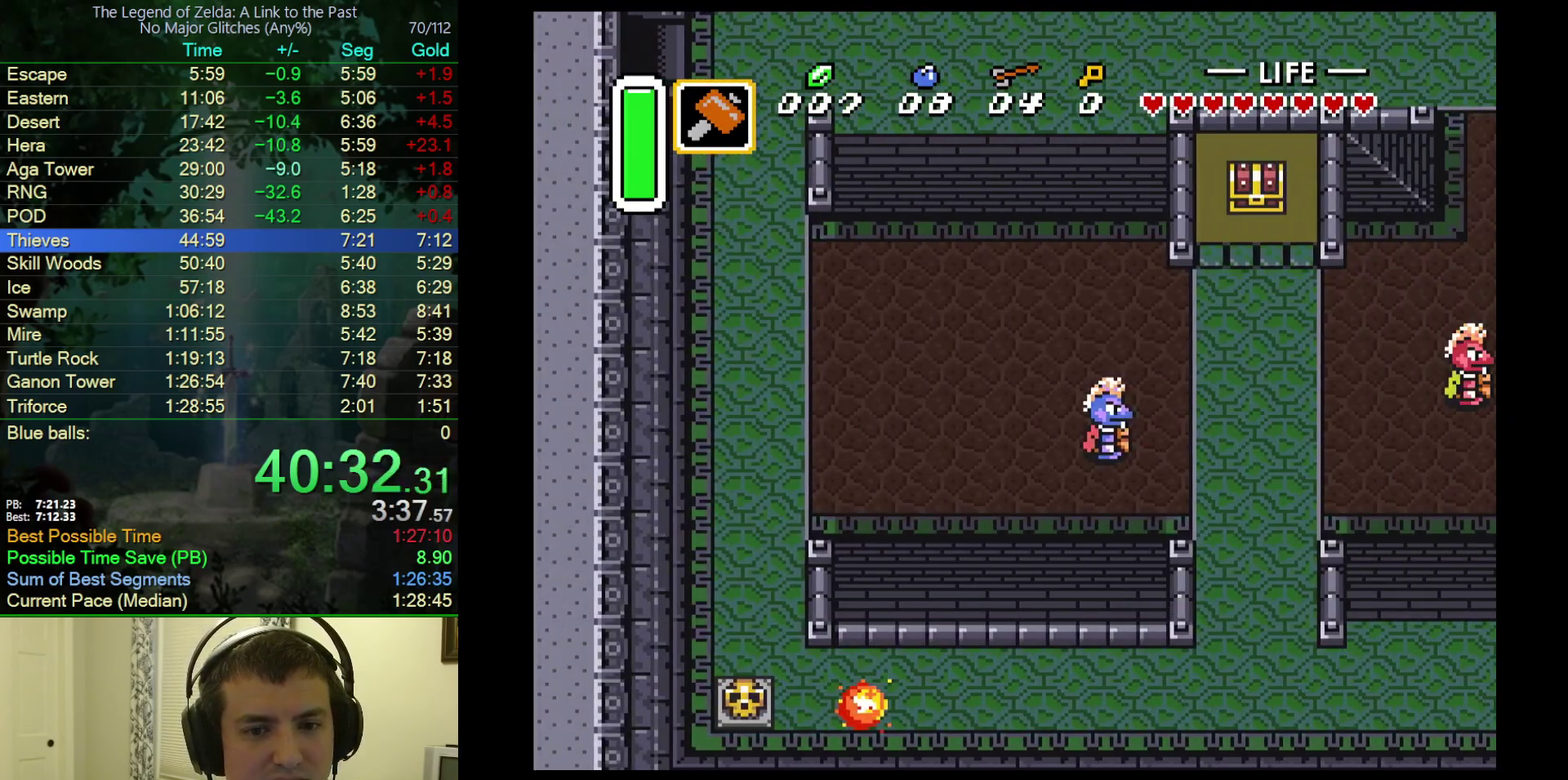
{"buttons": ["A", "DPAD_RIGHT"], "events": [[200, "A", "down"], [417, "DPAD_UP", "up"]]}
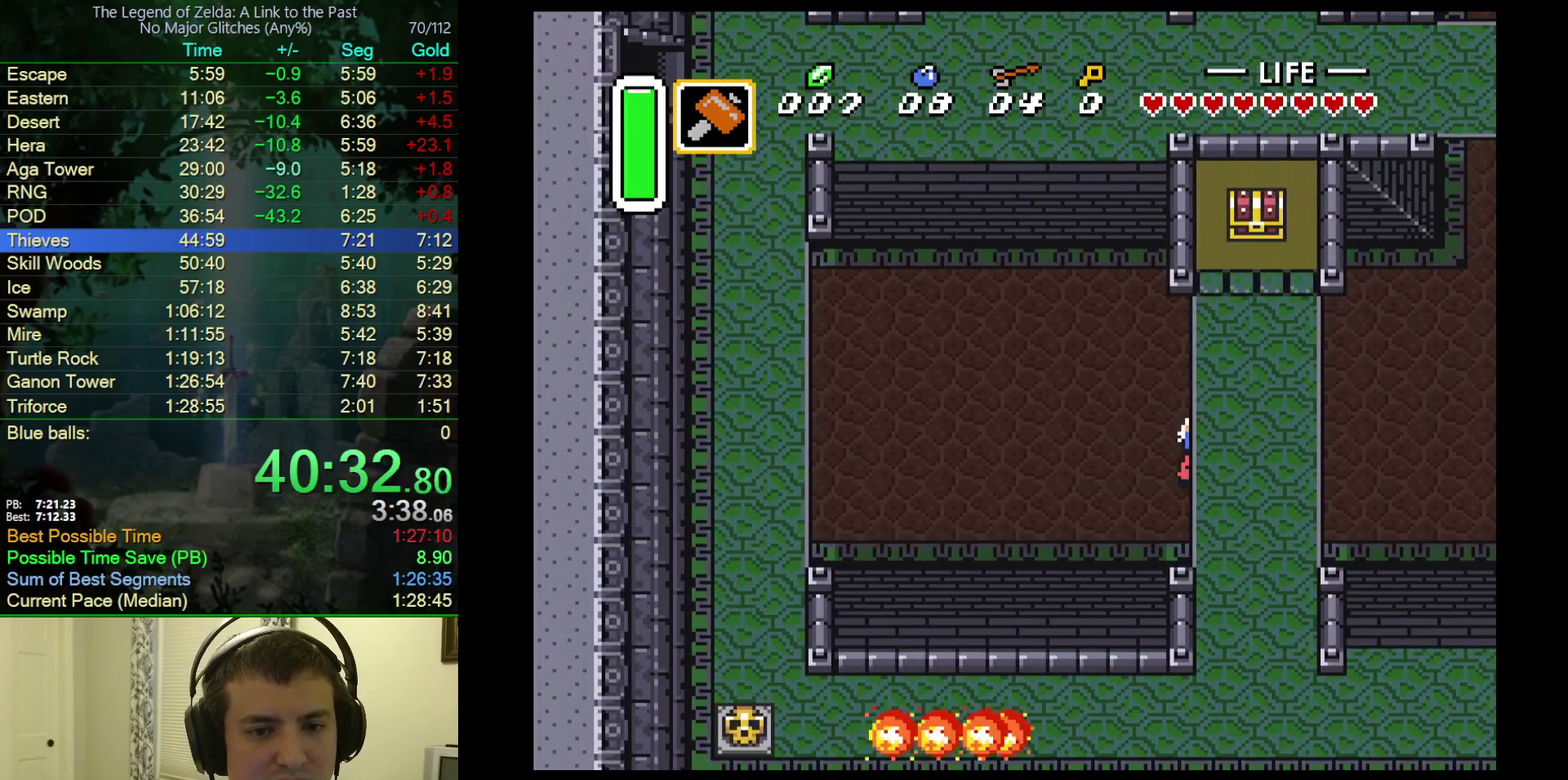
{"buttons": ["A"], "events": [[300, "DPAD_RIGHT", "up"]]}
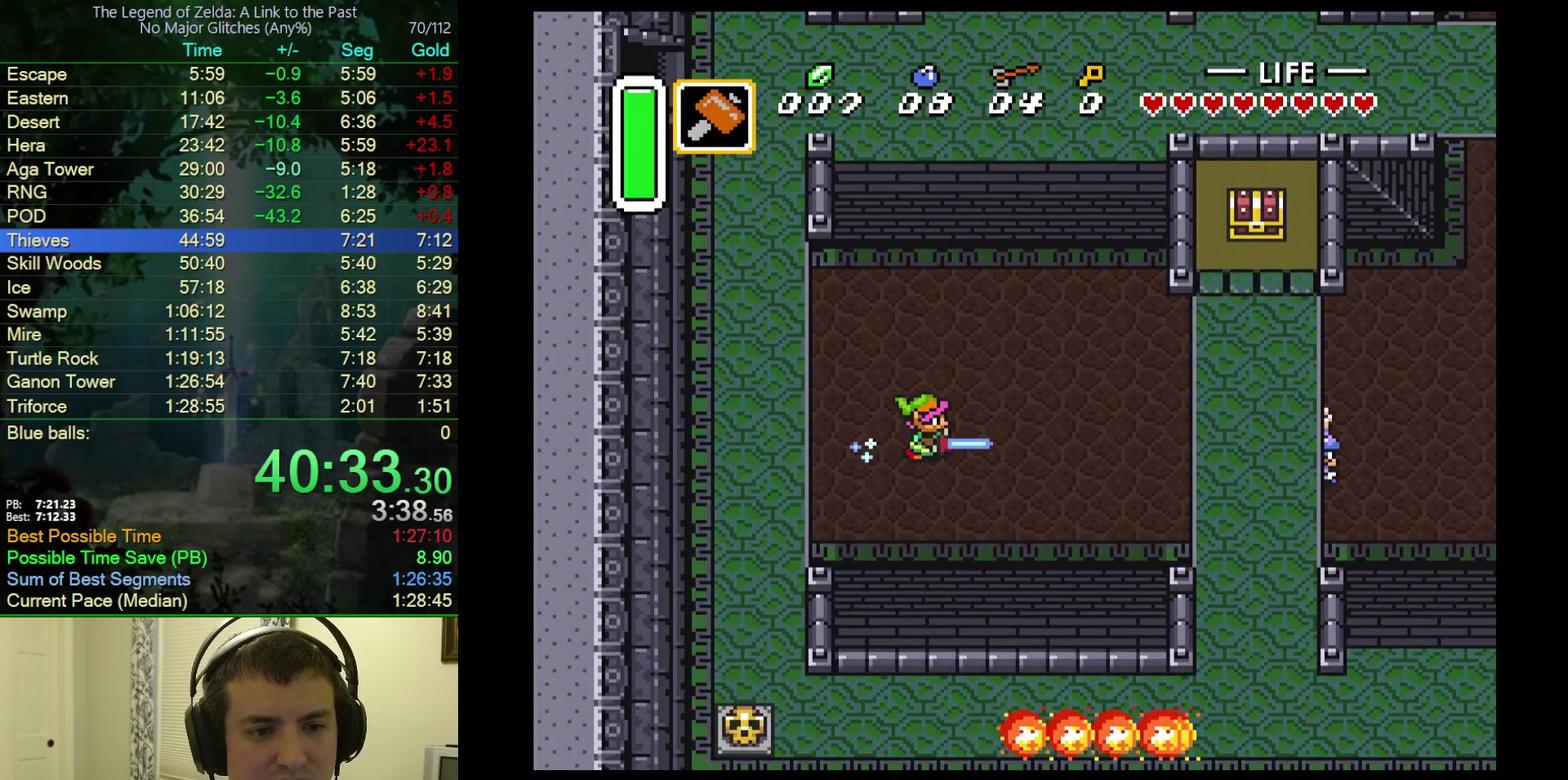
{"buttons": [], "events": [[67, "A", "up"]]}
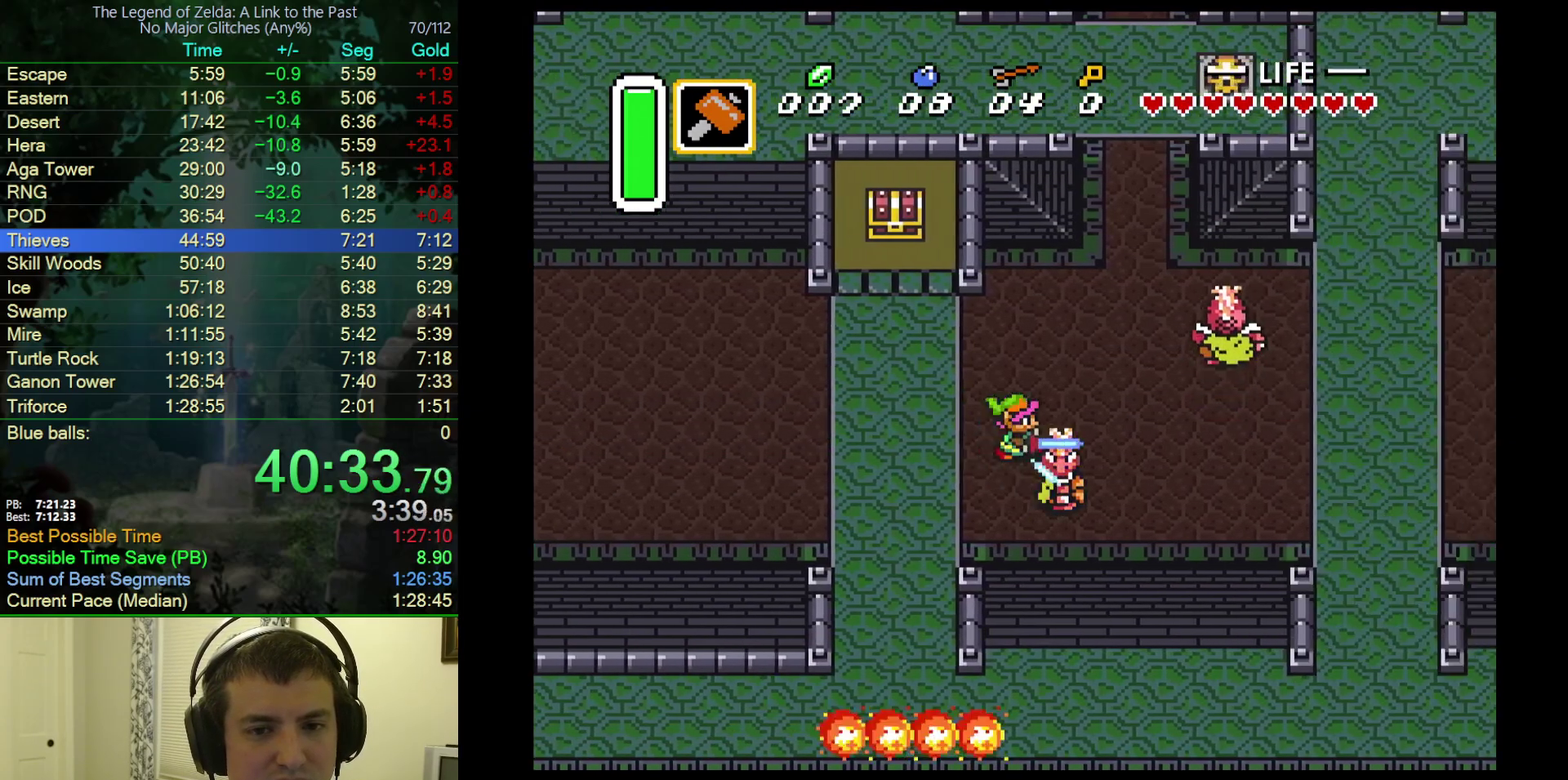
{"buttons": ["A", "DPAD_UP", "DPAD_RIGHT"], "events": [[83, "DPAD_UP", "down"], [150, "A", "down"], [400, "DPAD_RIGHT", "down"], [433, "A", "up"], [500, "A", "down"]]}
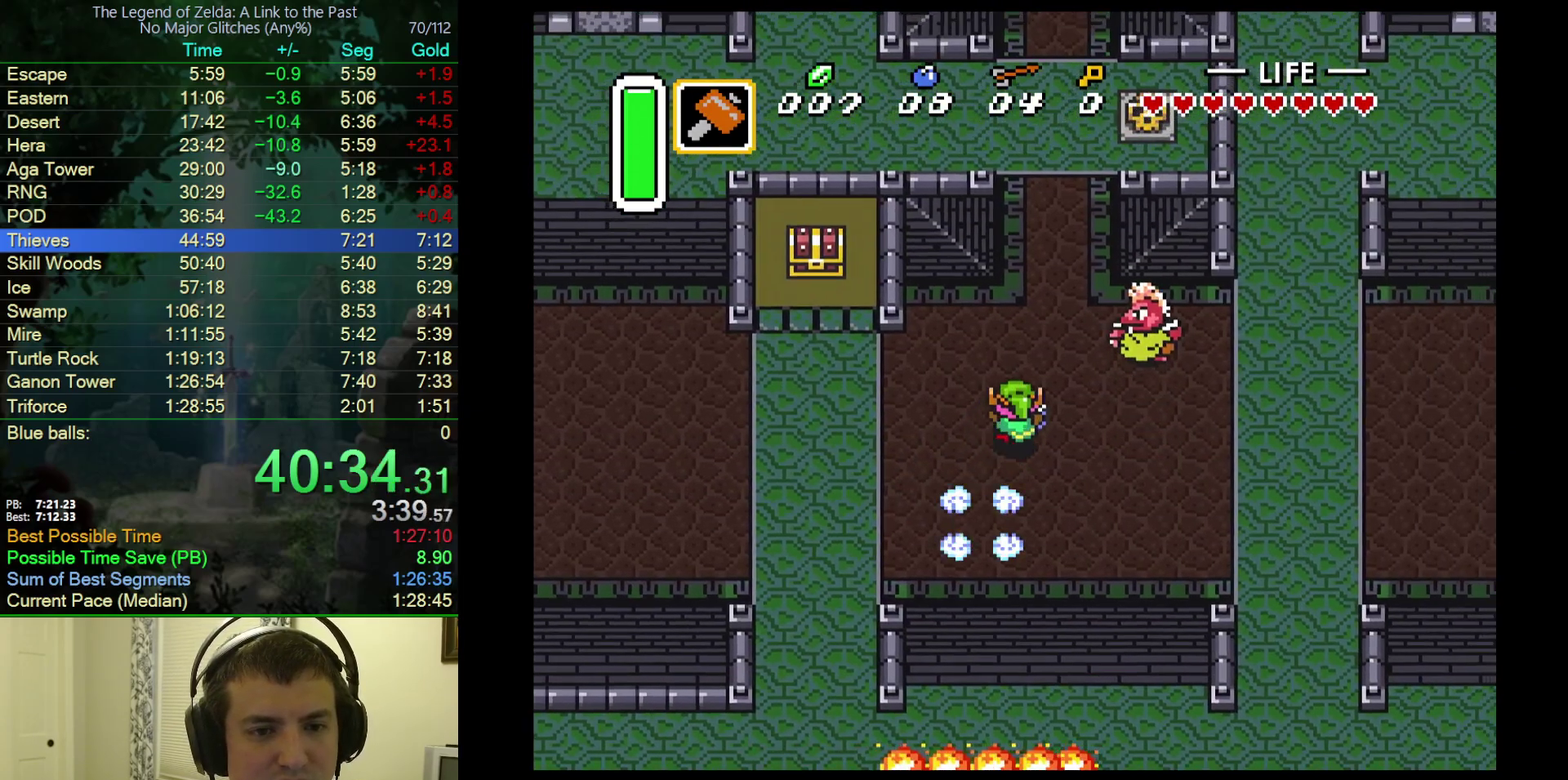
{"buttons": ["A", "DPAD_UP"], "events": [[17, "DPAD_RIGHT", "up"]]}
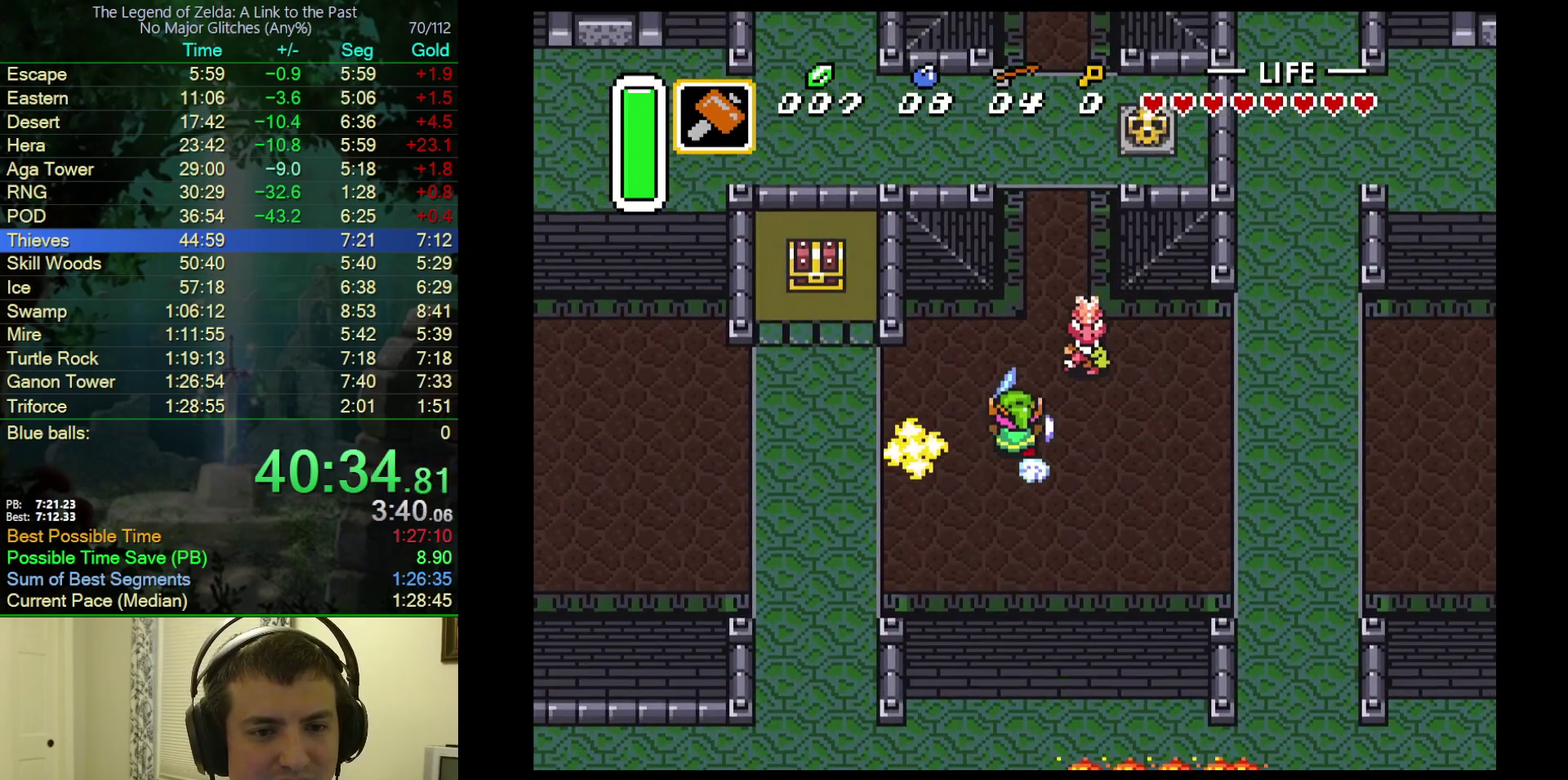
{"buttons": ["A", "DPAD_UP"], "events": []}
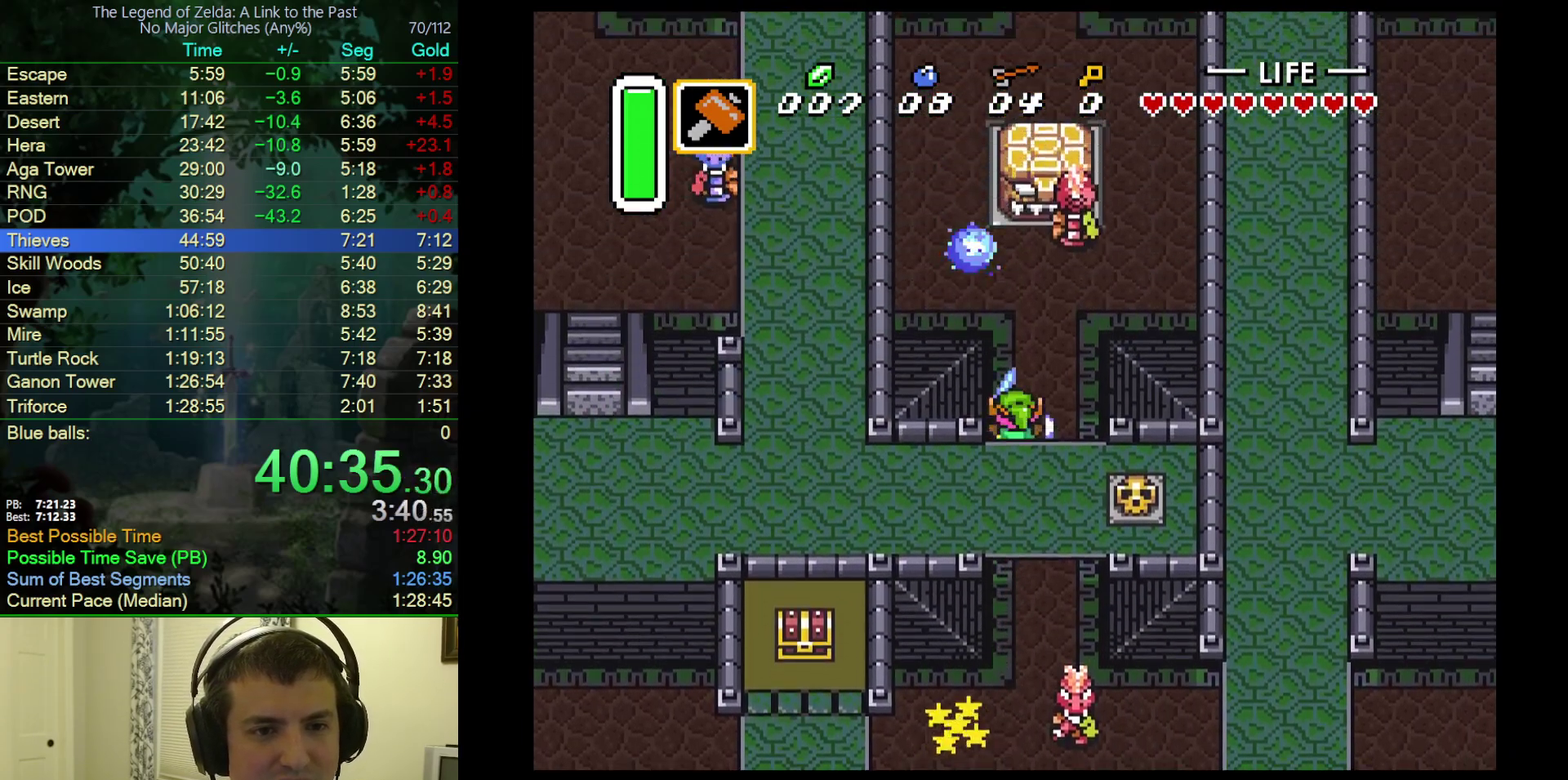
{"buttons": ["DPAD_UP", "DPAD_LEFT"], "events": [[83, "DPAD_LEFT", "down"], [100, "A", "up"], [233, "DPAD_UP", "up"], [300, "DPAD_UP", "down"]]}
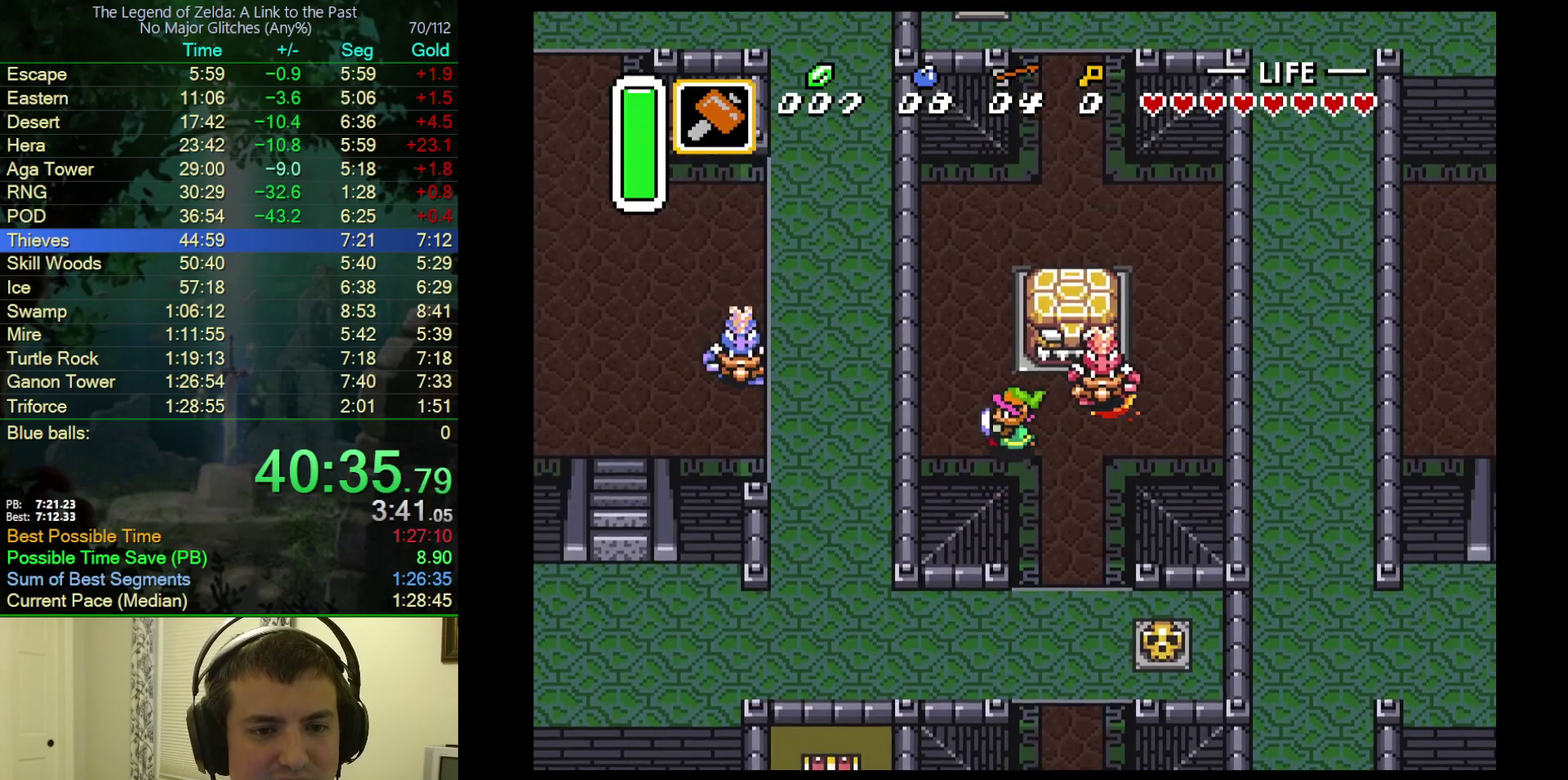
{"buttons": ["DPAD_UP"], "events": [[133, "DPAD_LEFT", "up"]]}
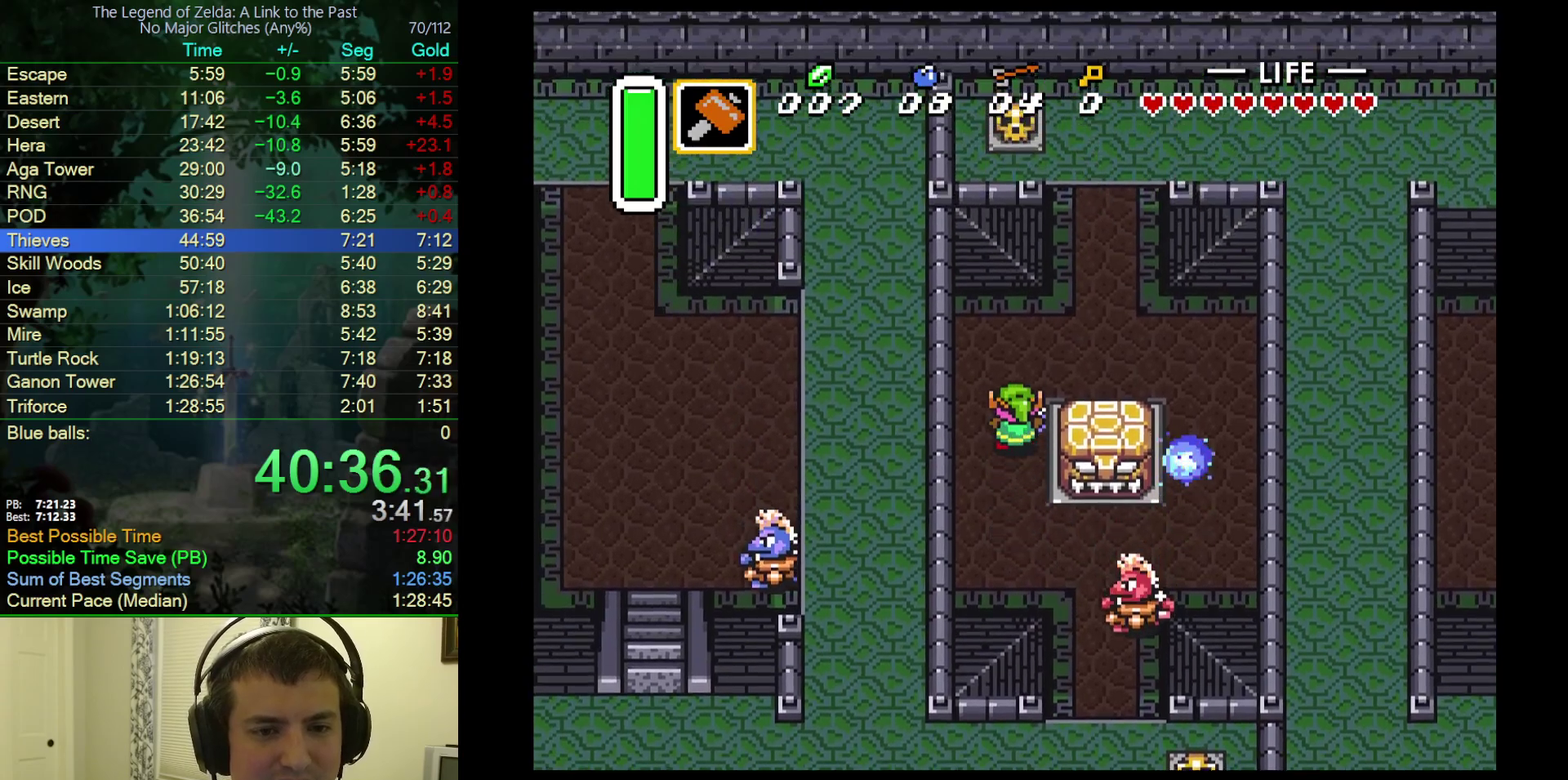
{"buttons": ["A", "DPAD_UP"], "events": [[33, "DPAD_RIGHT", "down"], [417, "A", "down"], [417, "DPAD_RIGHT", "up"]]}
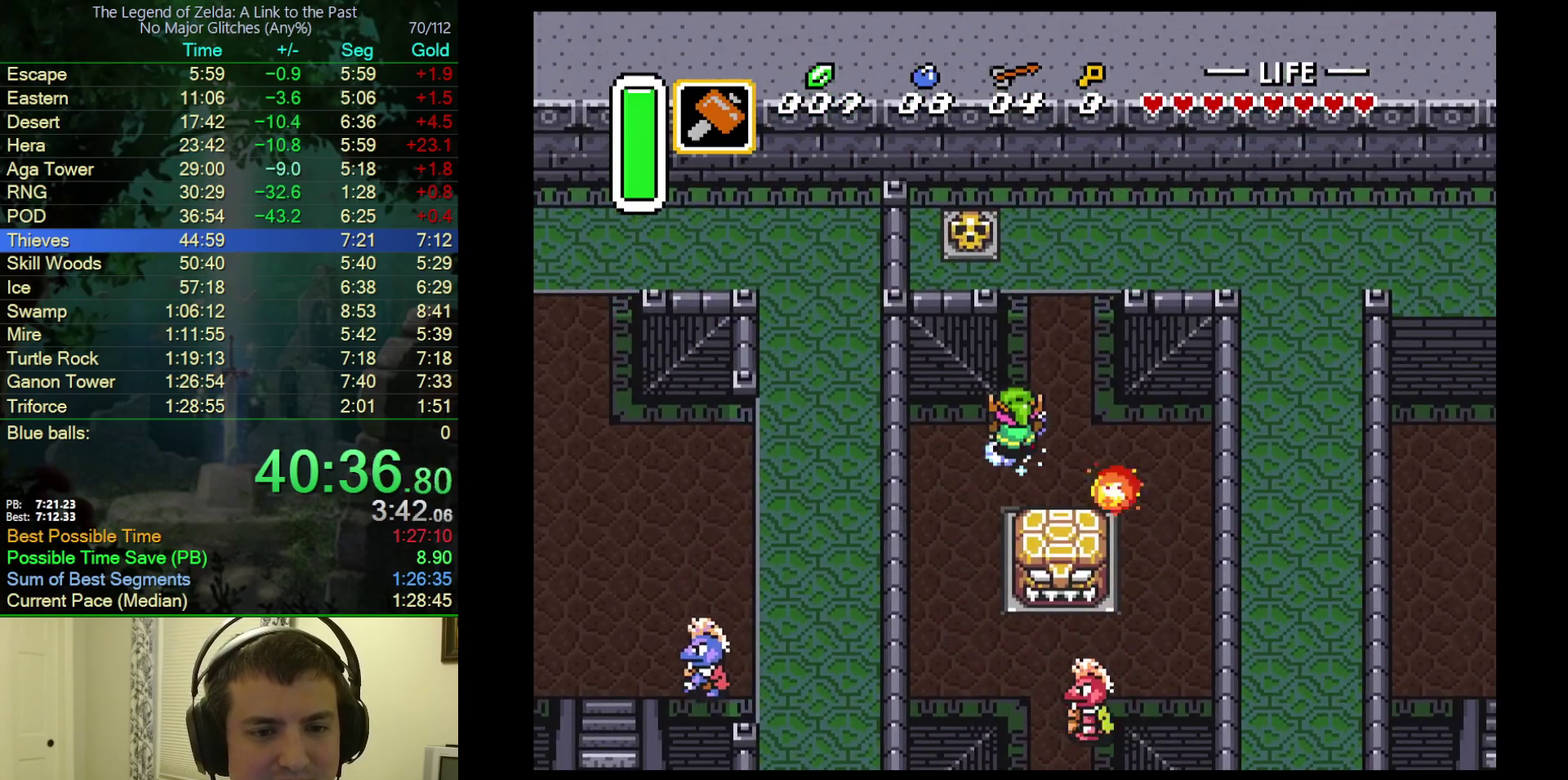
{"buttons": ["A"], "events": [[250, "DPAD_UP", "up"]]}
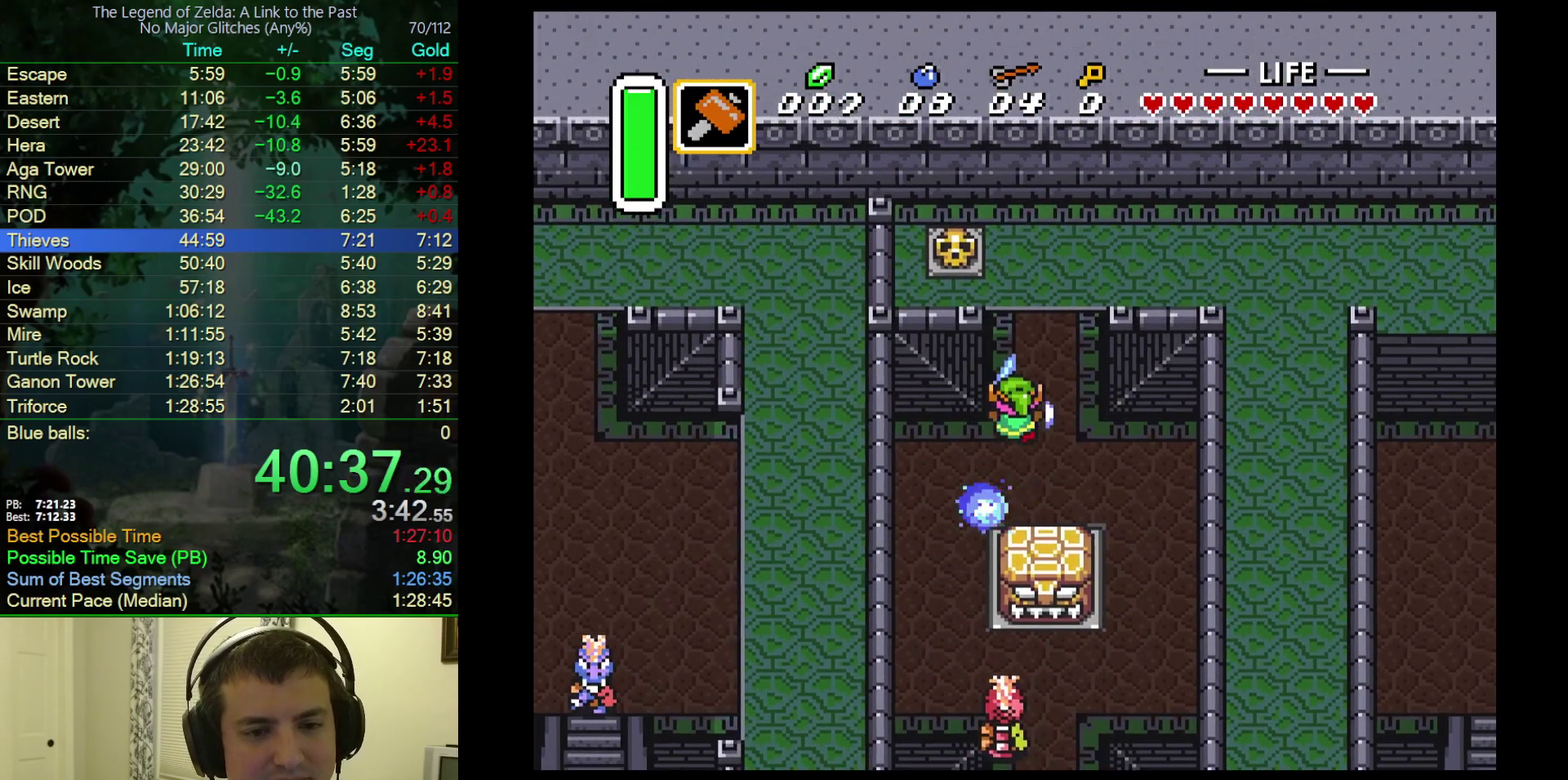
{"buttons": ["A"], "events": []}
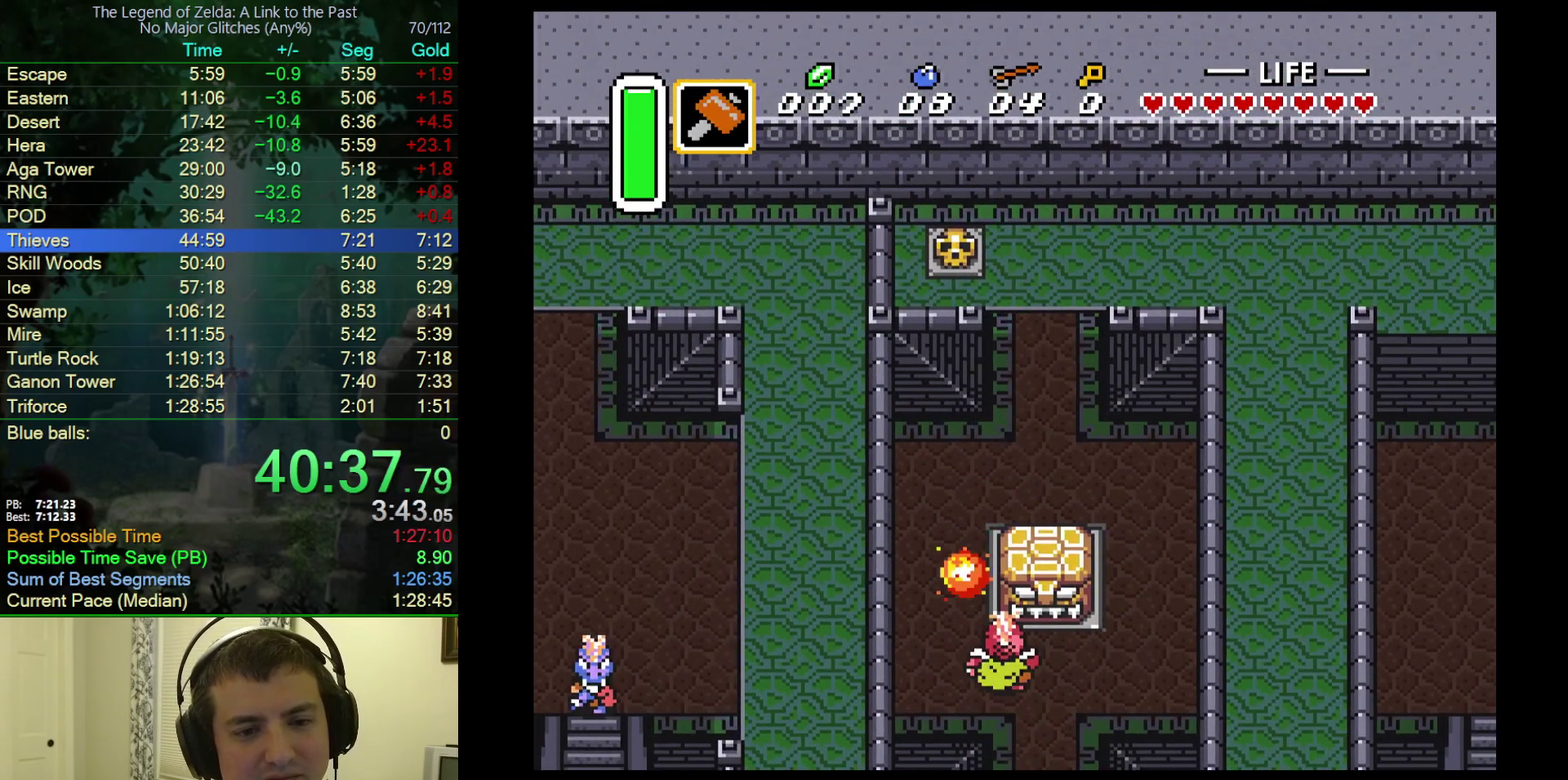
{"buttons": ["DPAD_UP"], "events": [[200, "A", "up"], [233, "DPAD_UP", "down"]]}
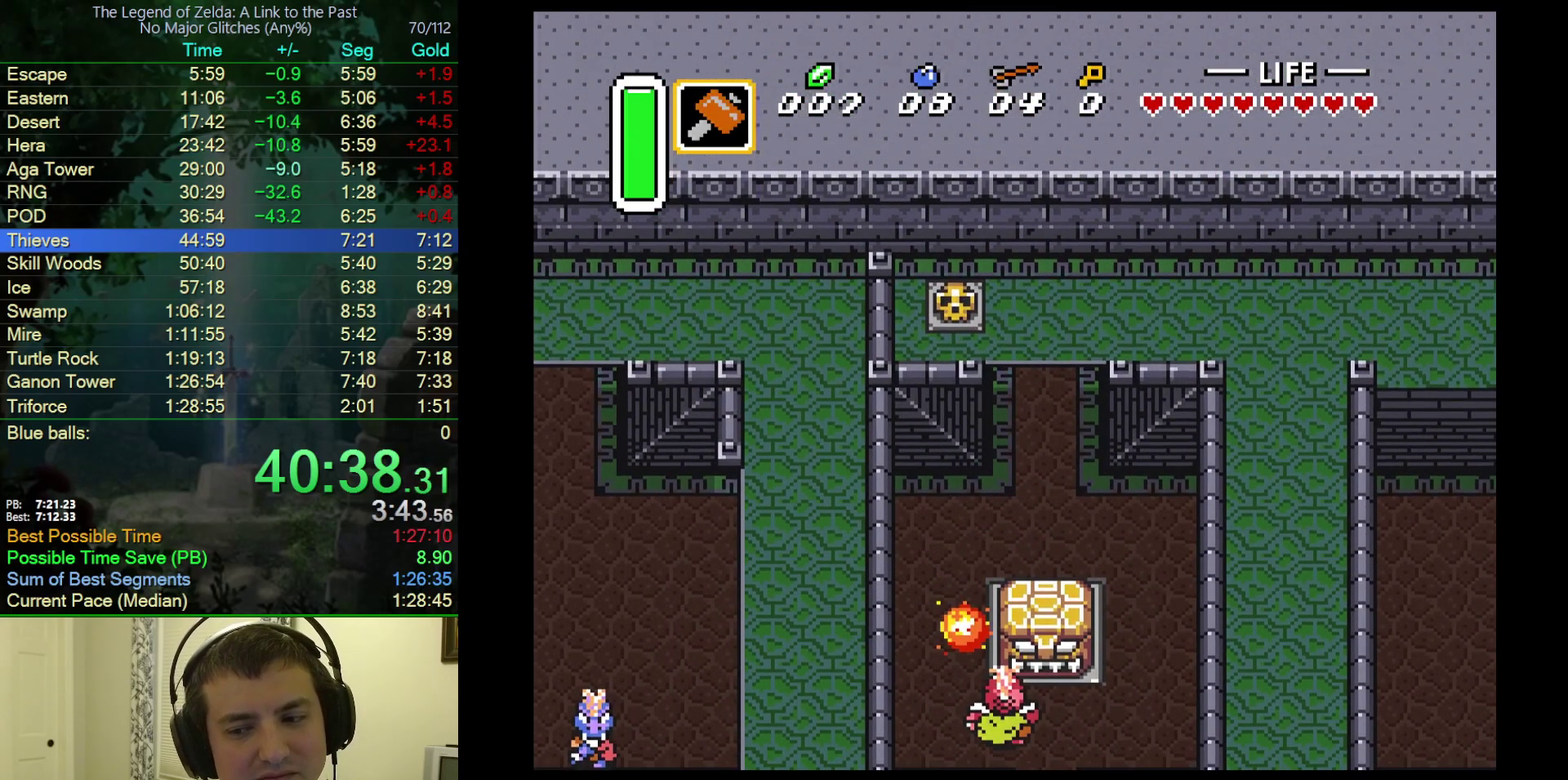
{"buttons": ["DPAD_UP"], "events": []}
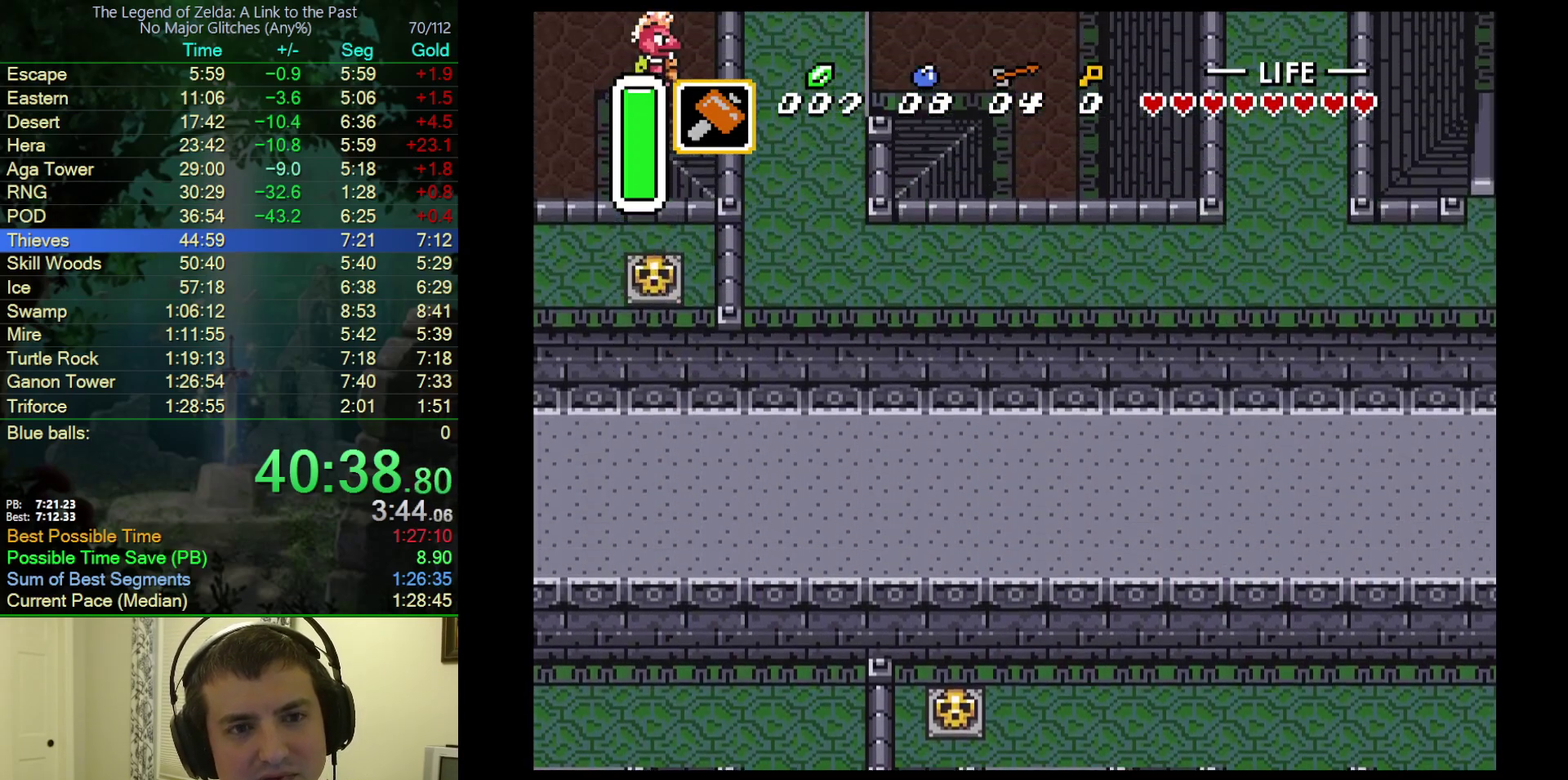
{"buttons": ["DPAD_UP"], "events": []}
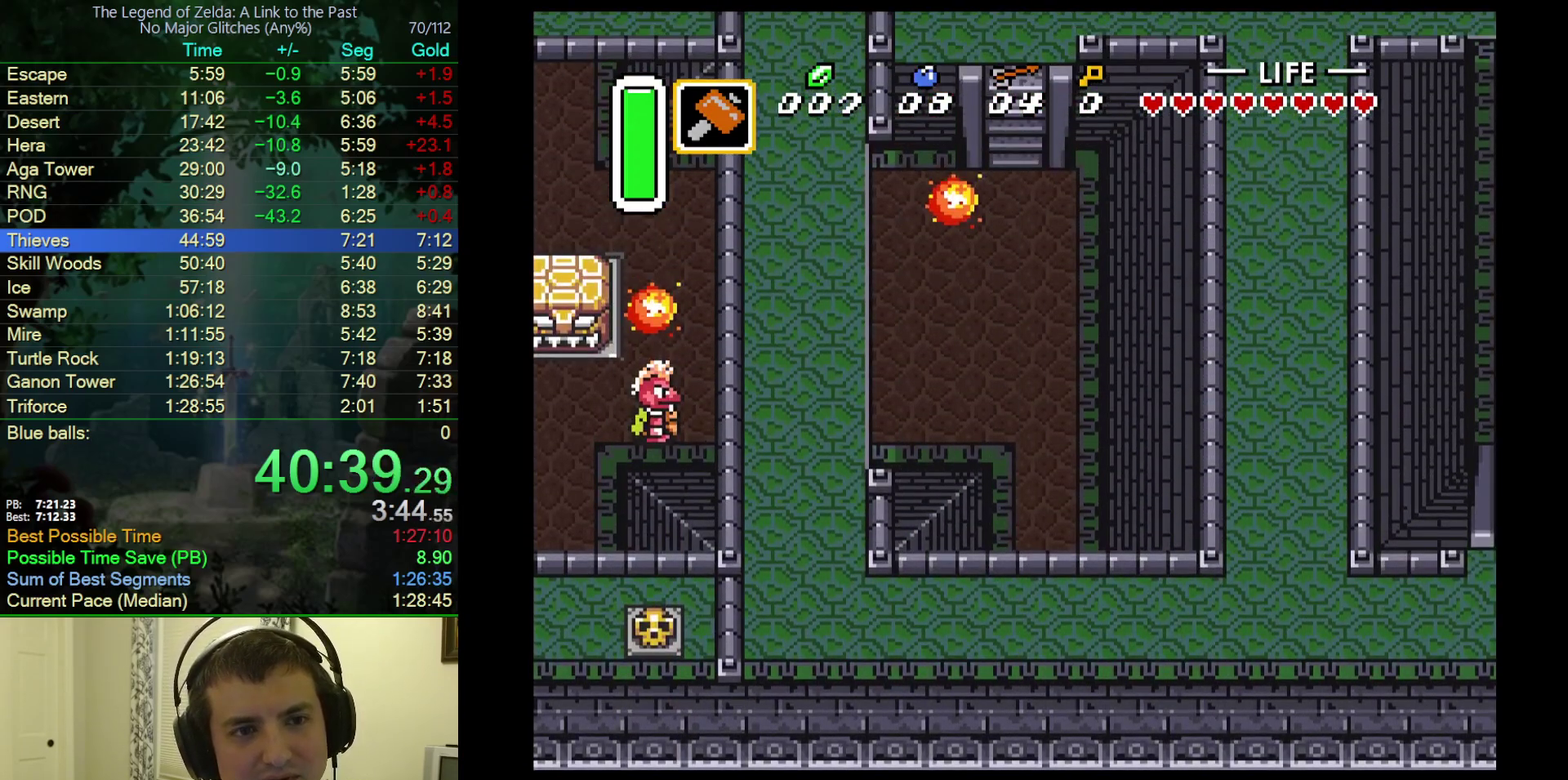
{"buttons": ["A", "DPAD_UP"], "events": [[283, "A", "down"]]}
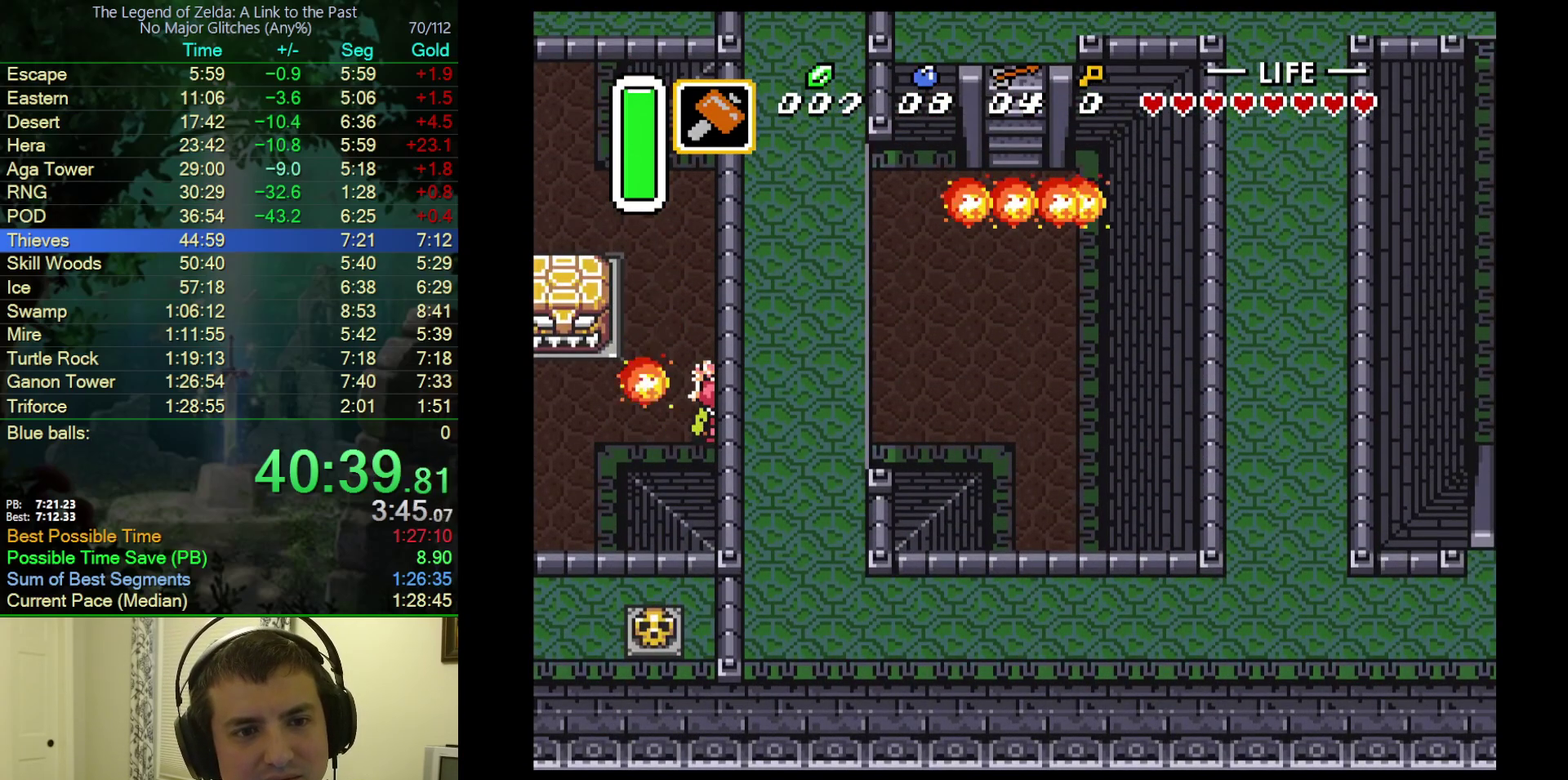
{"buttons": ["A", "DPAD_UP"], "events": []}
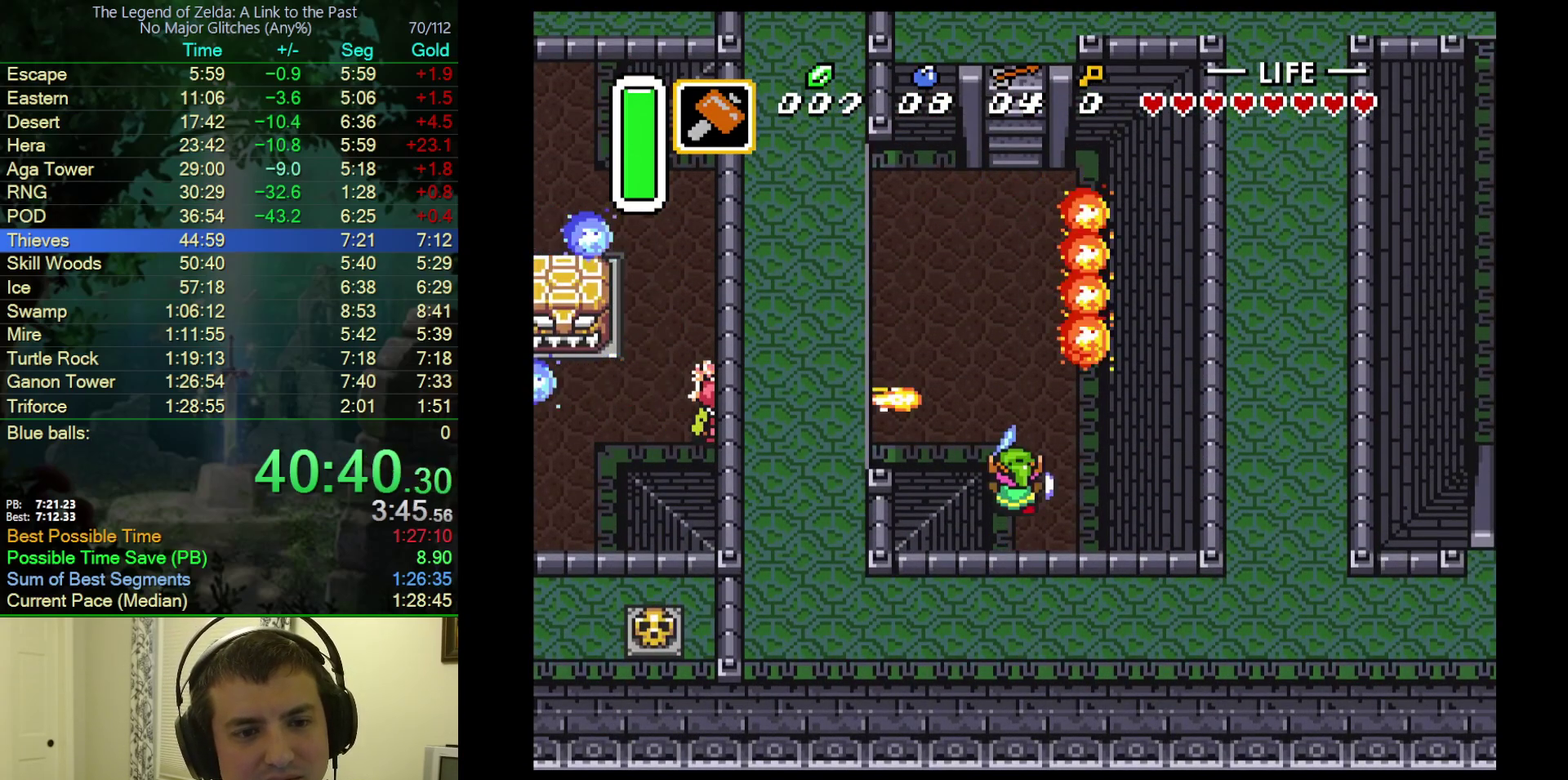
{"buttons": ["A", "DPAD_UP"], "events": []}
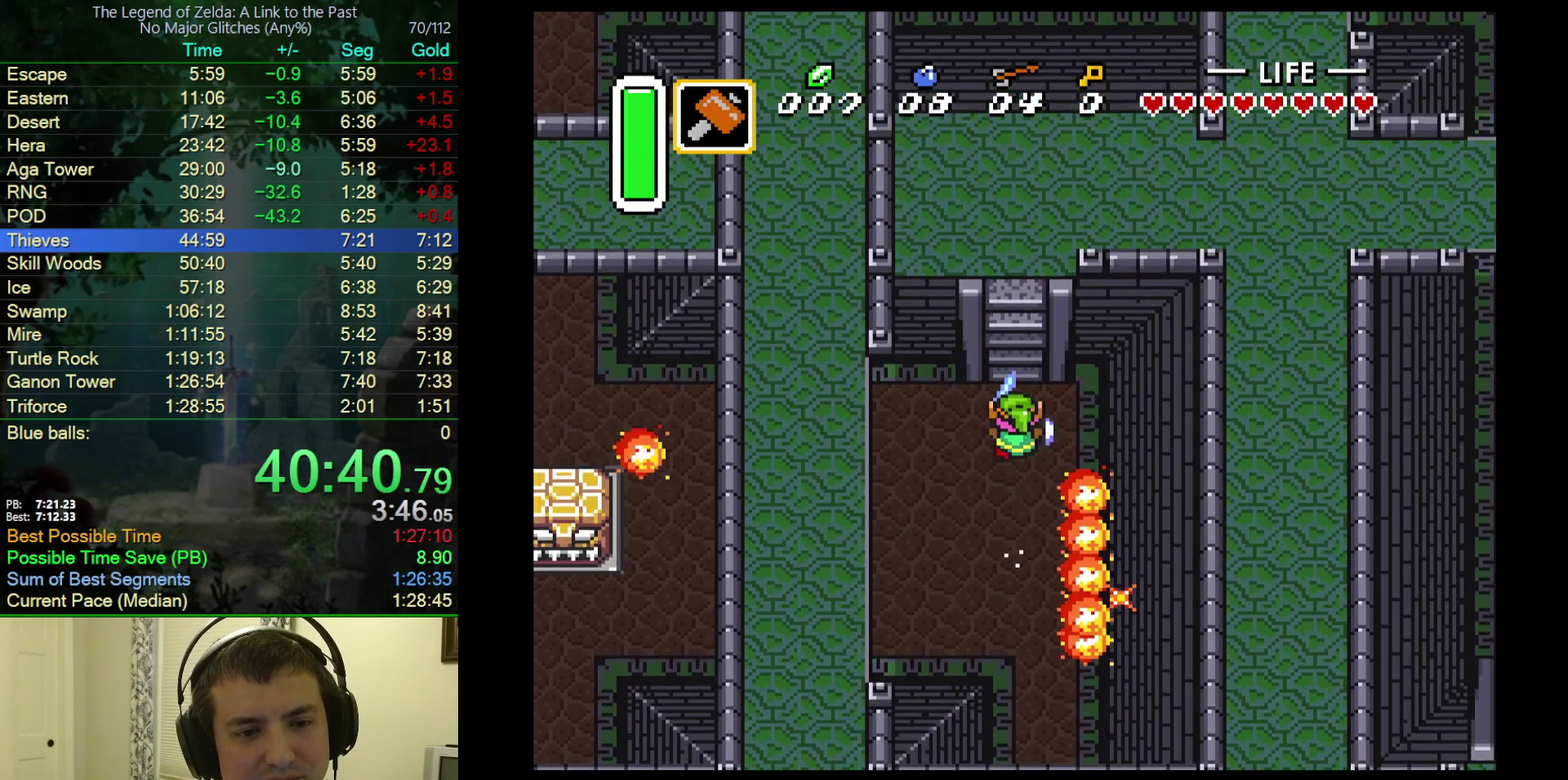
{"buttons": ["DPAD_UP"], "events": [[133, "A", "up"]]}
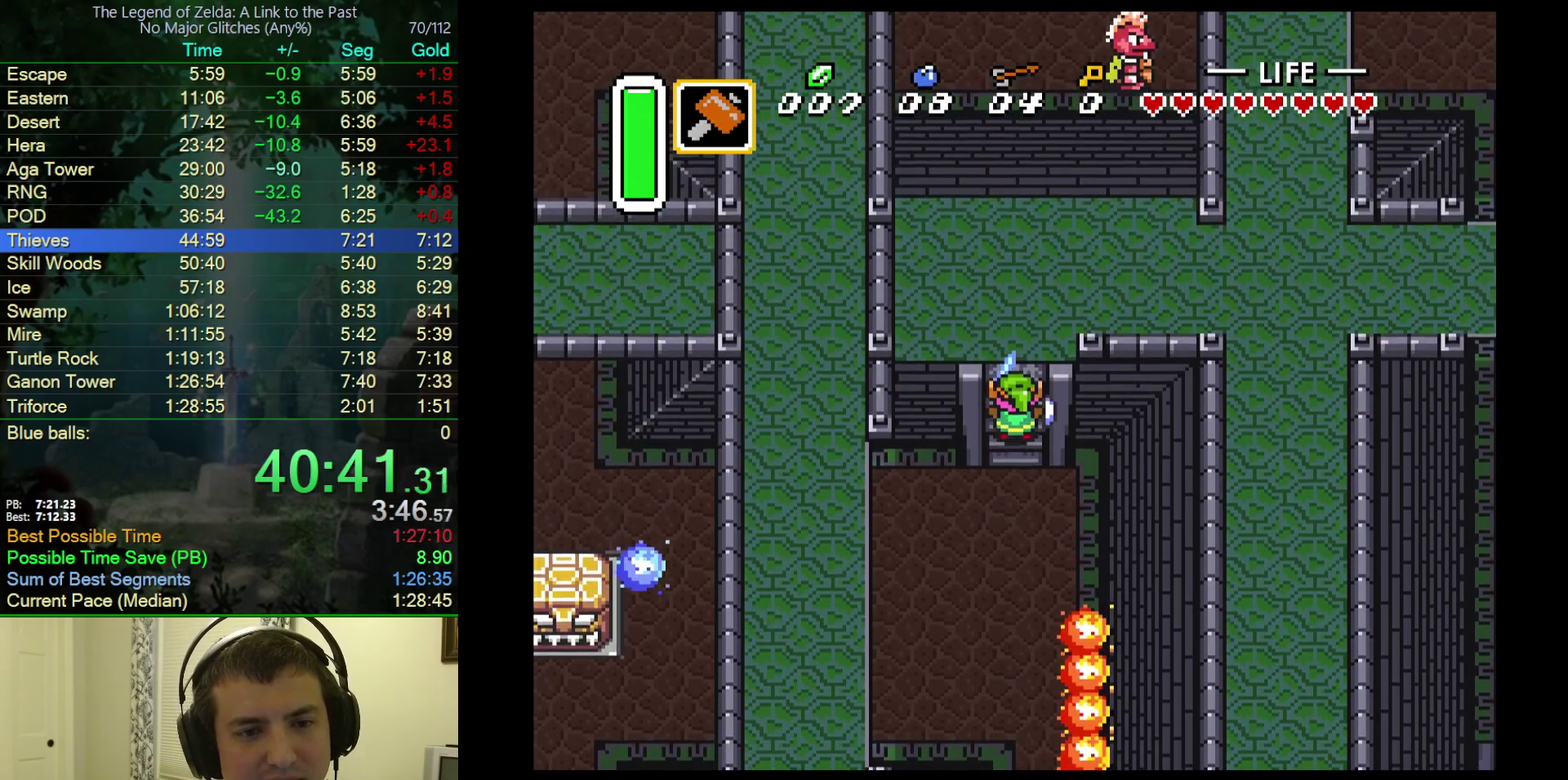
{"buttons": ["DPAD_UP"], "events": []}